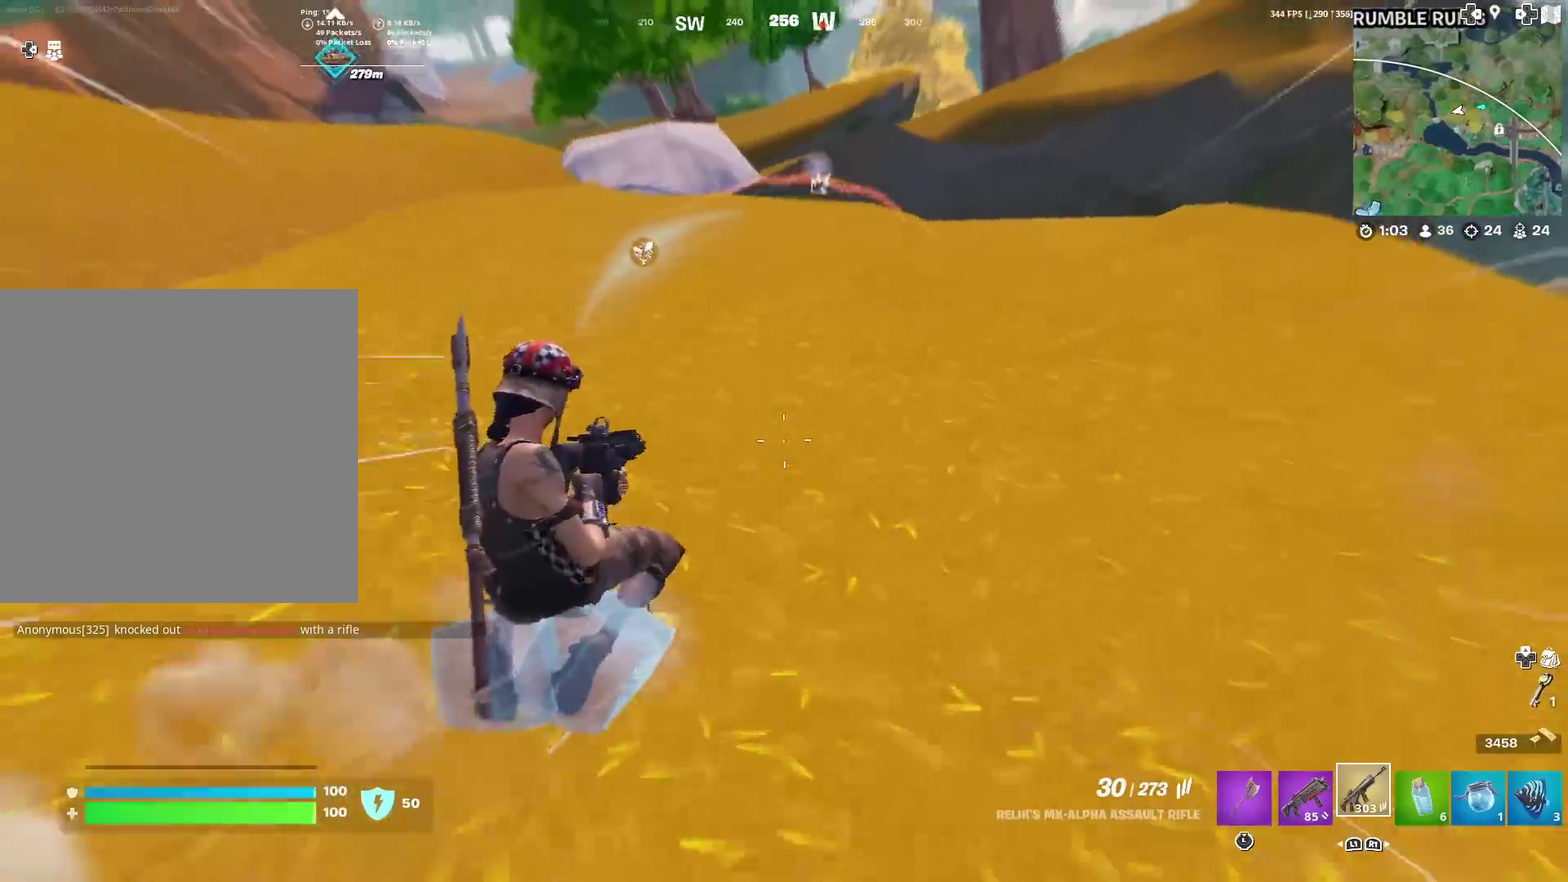
Gameplay with a controller (PlayStation layout); each line is a JSON object with the inputs held at the frame after it (dt_ms = milliseconds from this image to that frame). "events" lists button and stick changes between this image and that frame as [ms after this image, input, new state], when the widget could be followed in between. Not read: TOUCHPAD.
{"dt_ms": 600, "buttons": [], "left_stick": "up", "right_stick": "center"}
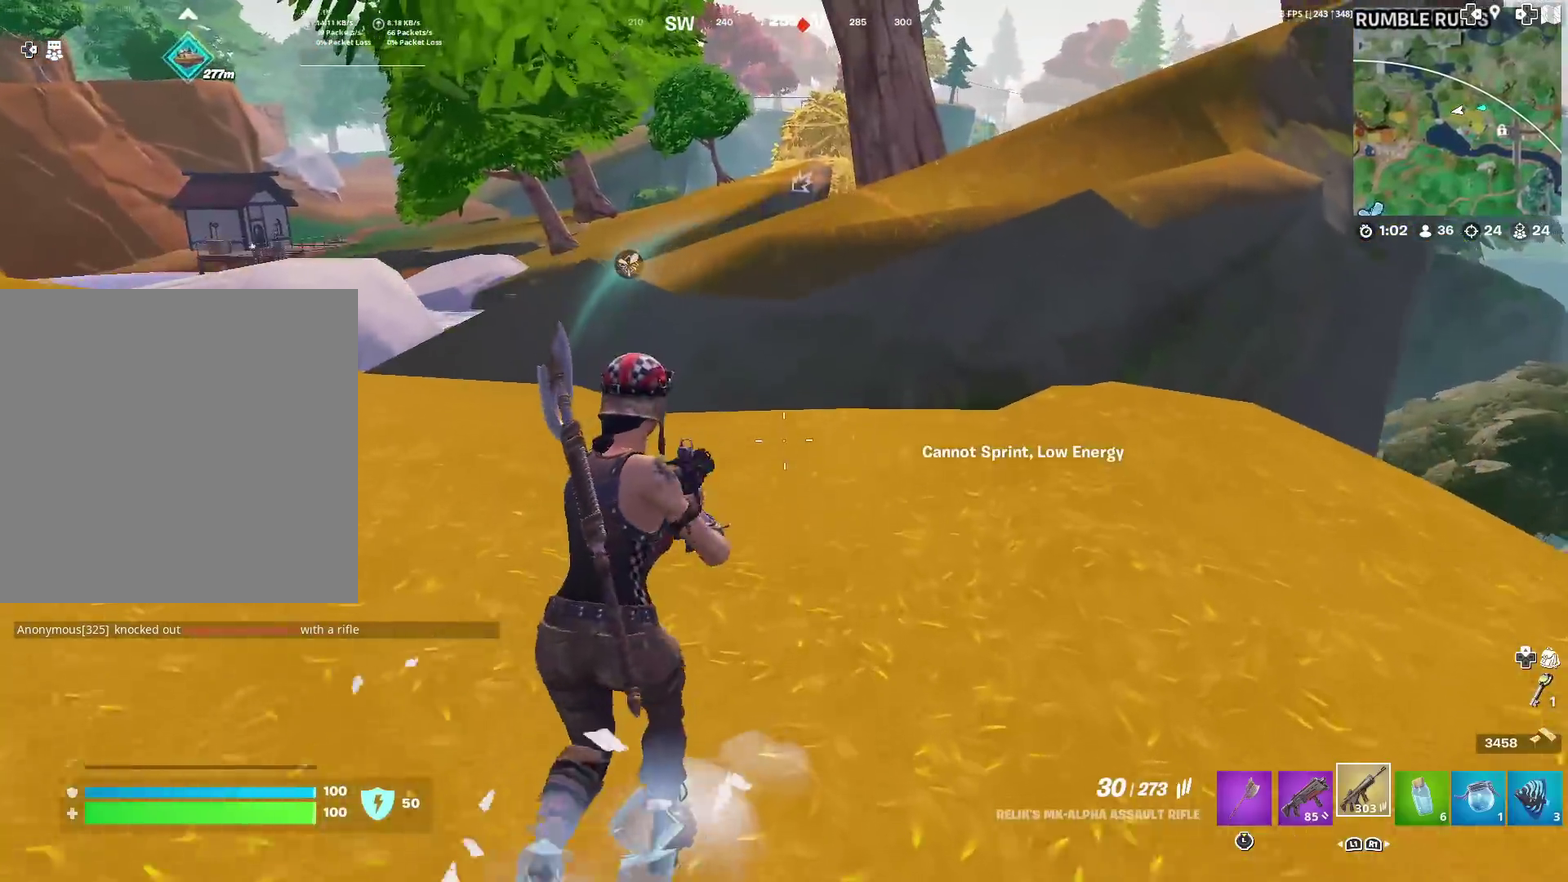
{"dt_ms": 401, "buttons": [], "left_stick": "up-right", "right_stick": "left", "events": [[334, "right_stick", "left"], [384, "left_stick", "up-right"]]}
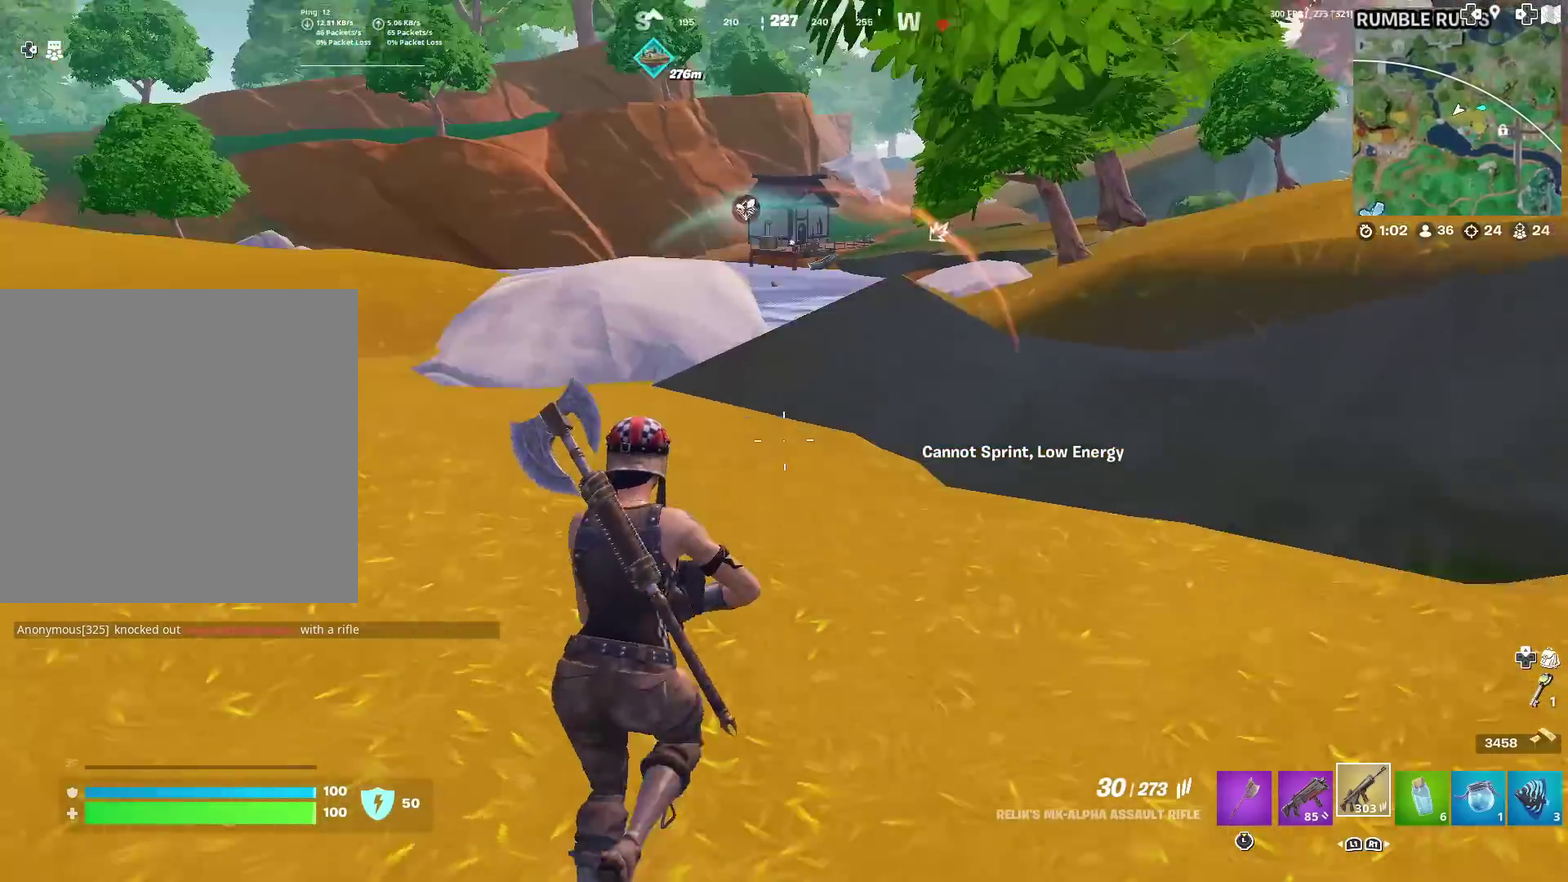
{"dt_ms": 583, "buttons": [], "left_stick": "up-right", "right_stick": "center", "events": [[16, "right_stick", "center"], [317, "right_stick", "up-left"], [333, "CROSS", "down"], [383, "right_stick", "center"], [433, "CROSS", "up"]]}
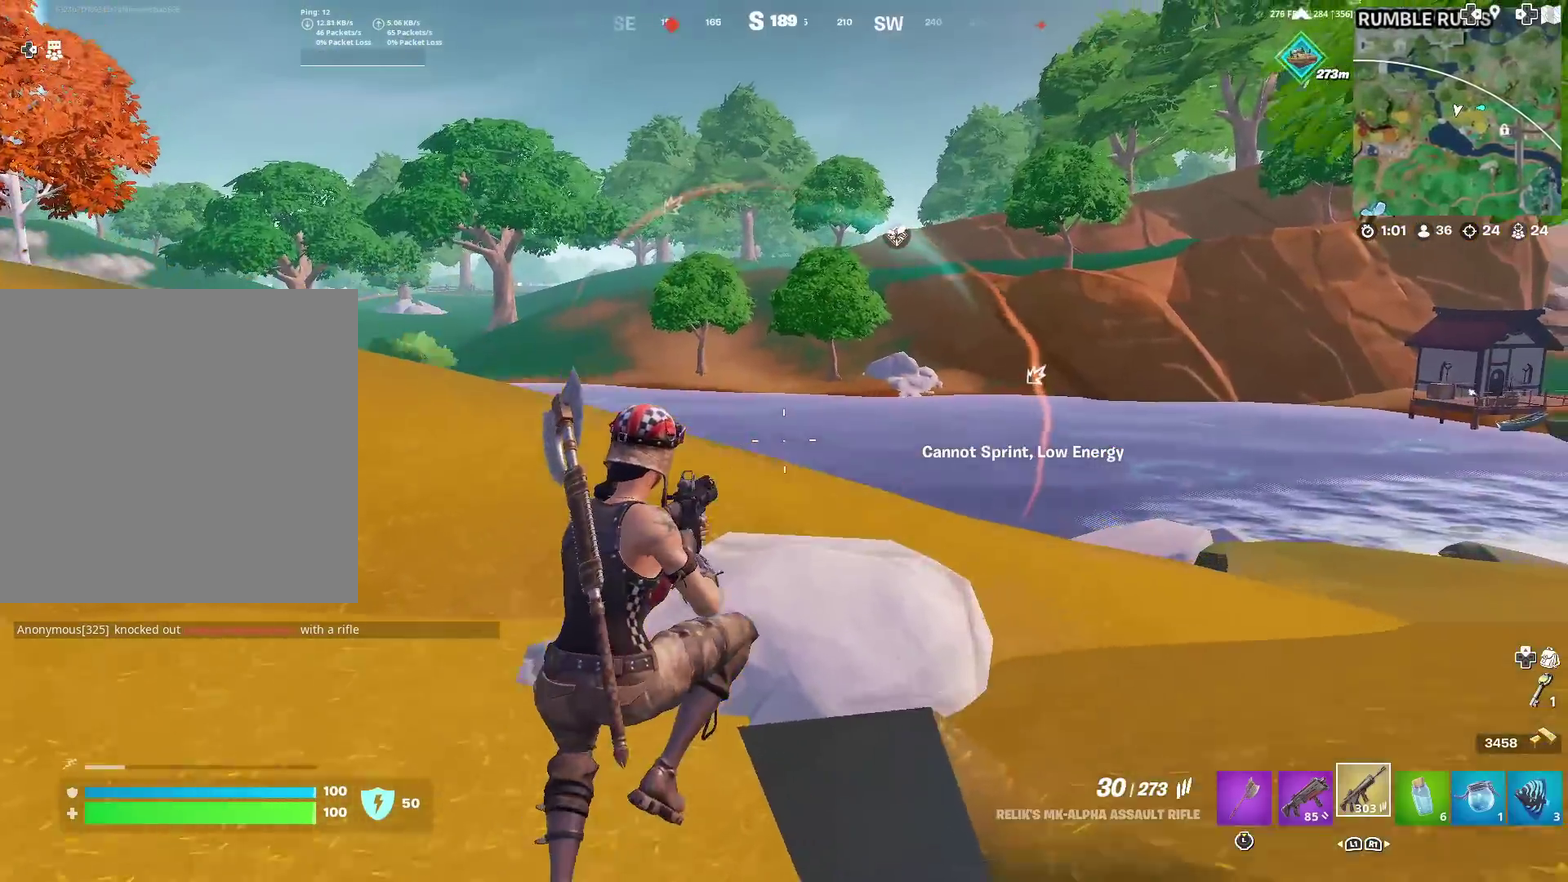
{"dt_ms": 401, "buttons": [], "left_stick": "up-right", "right_stick": "center", "events": []}
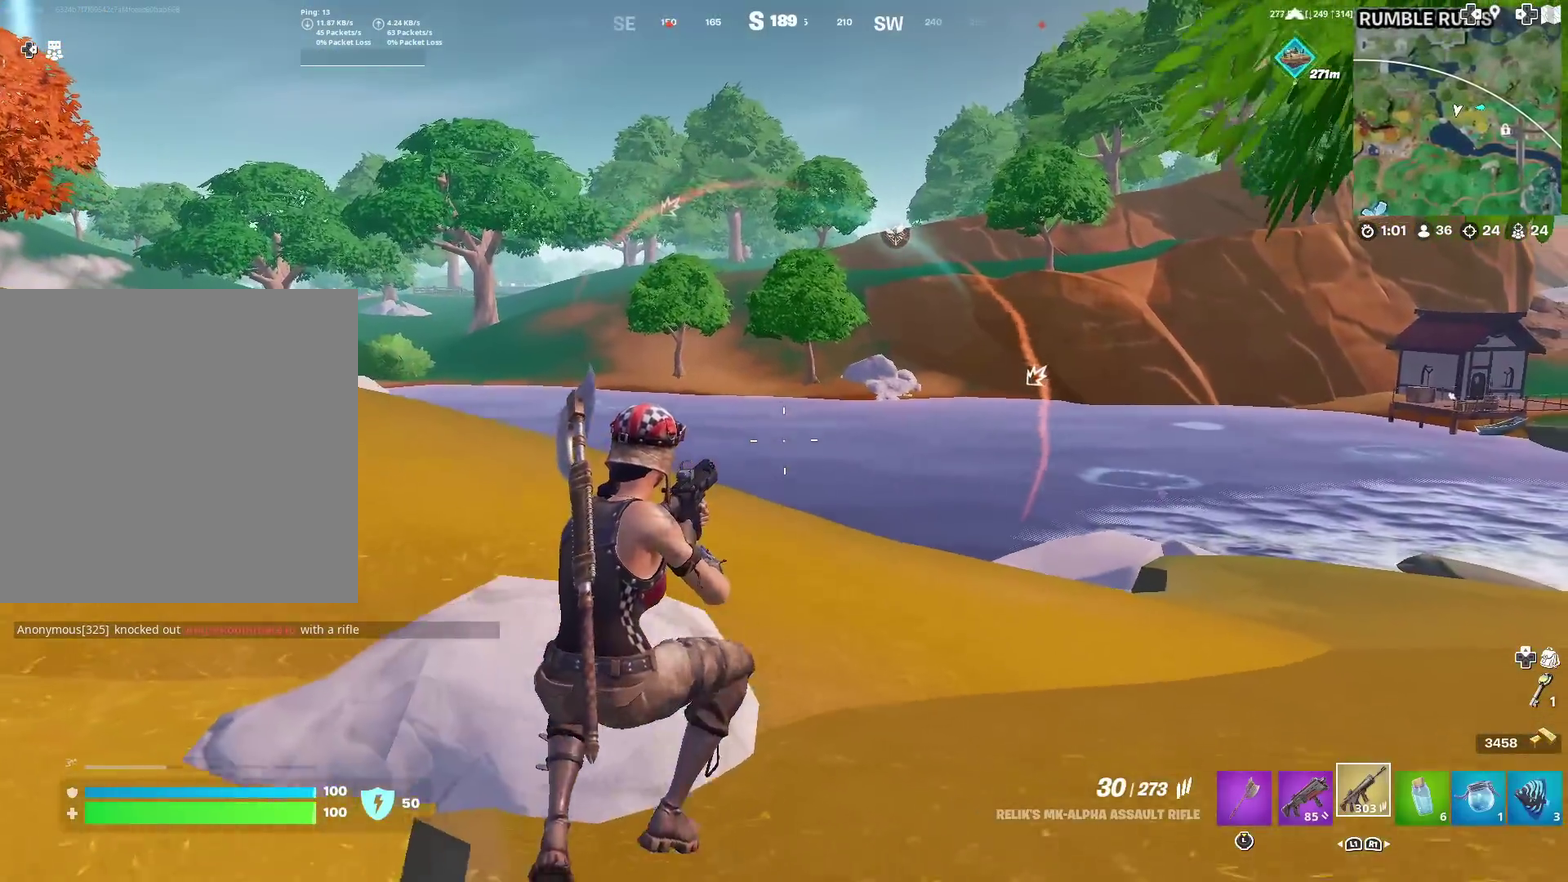
{"dt_ms": 500, "buttons": [], "left_stick": "up-right", "right_stick": "center", "events": []}
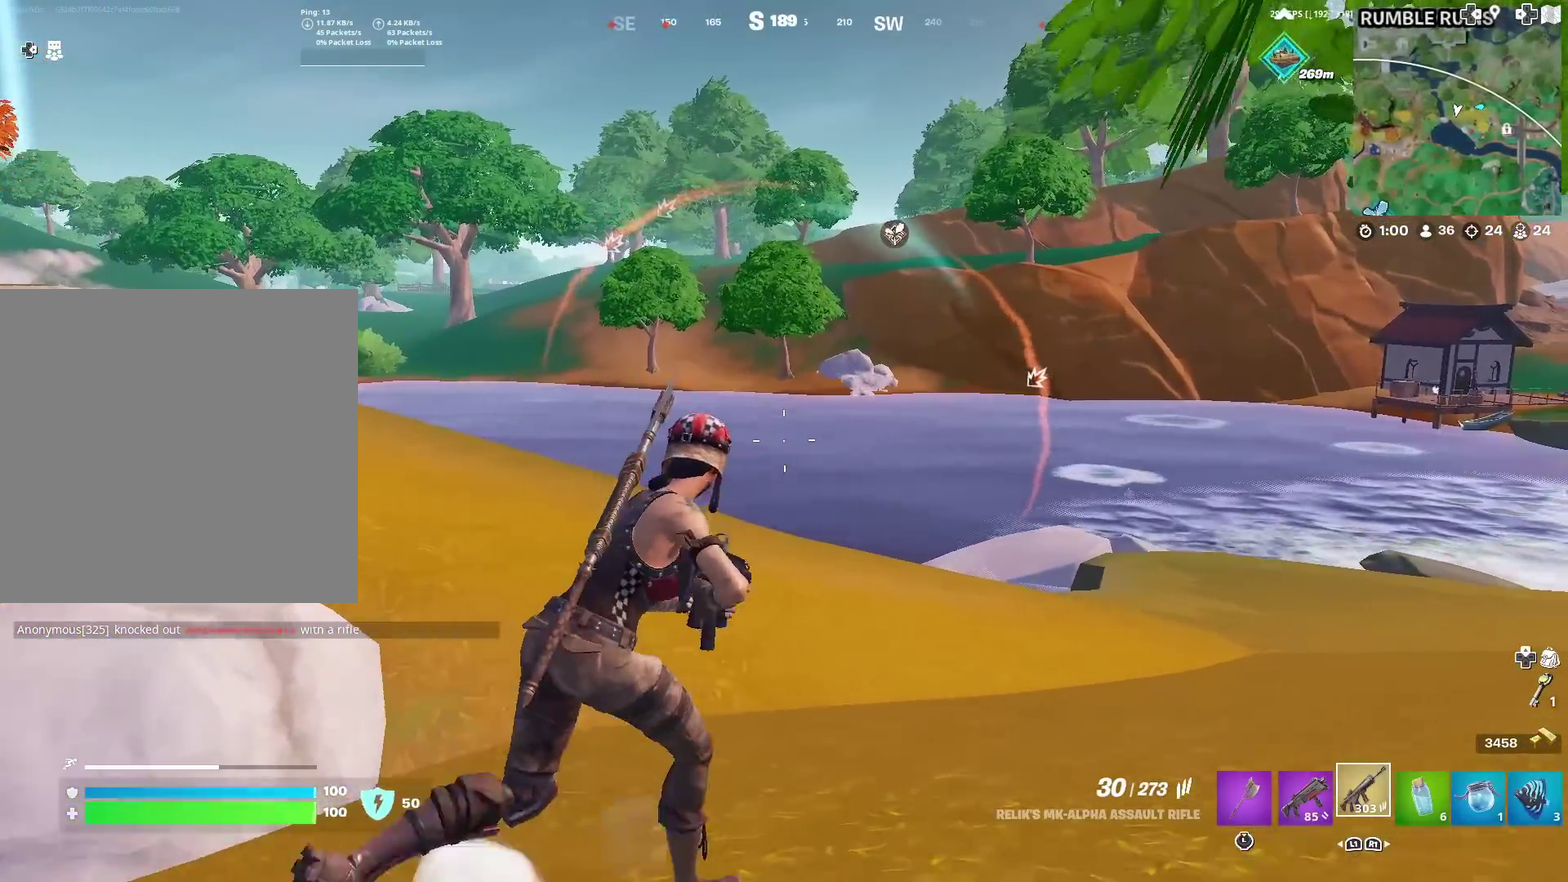
{"dt_ms": 501, "buttons": [], "left_stick": "up-right", "right_stick": "center", "events": [[284, "right_stick", "up-left"], [384, "right_stick", "center"]]}
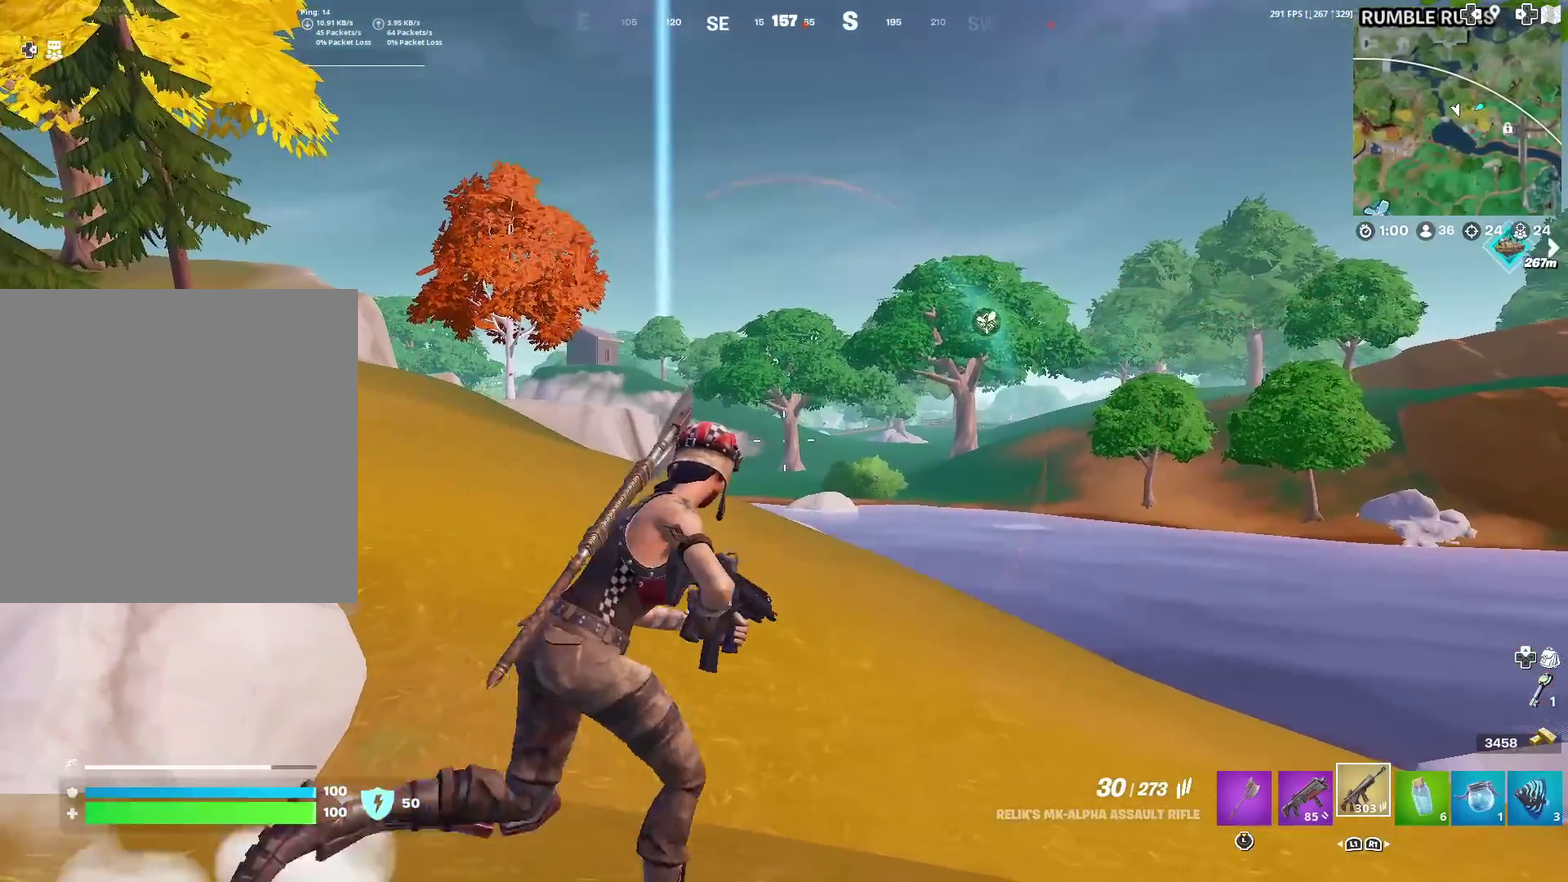
{"dt_ms": 400, "buttons": [], "left_stick": "right", "right_stick": "center", "events": [[317, "left_stick", "right"]]}
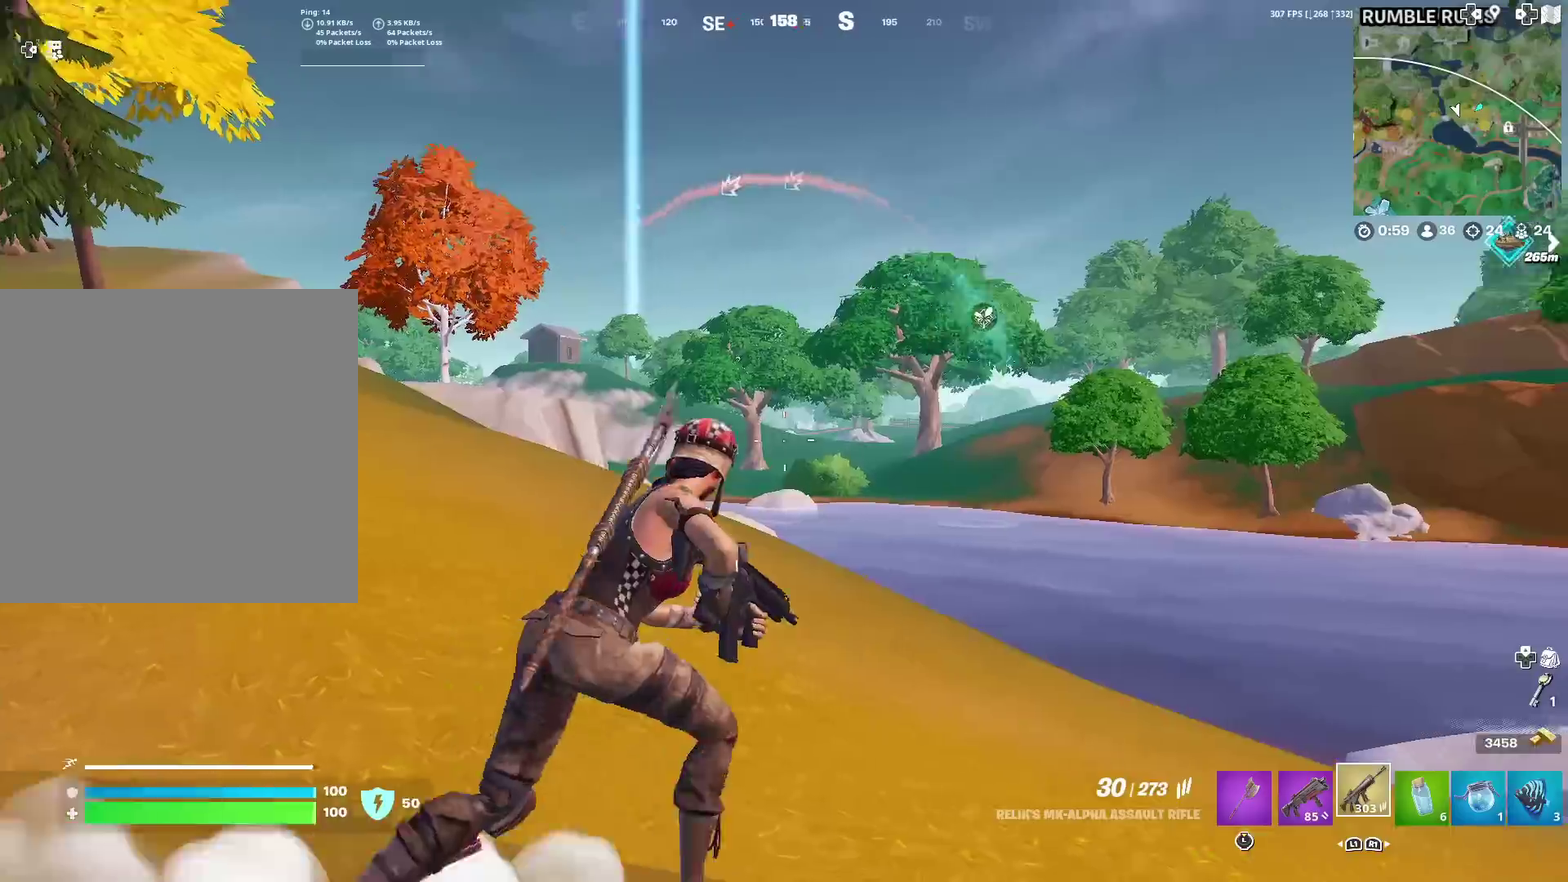
{"dt_ms": 601, "buttons": ["L2"], "left_stick": "right", "right_stick": "center", "events": [[117, "L2", "down"]]}
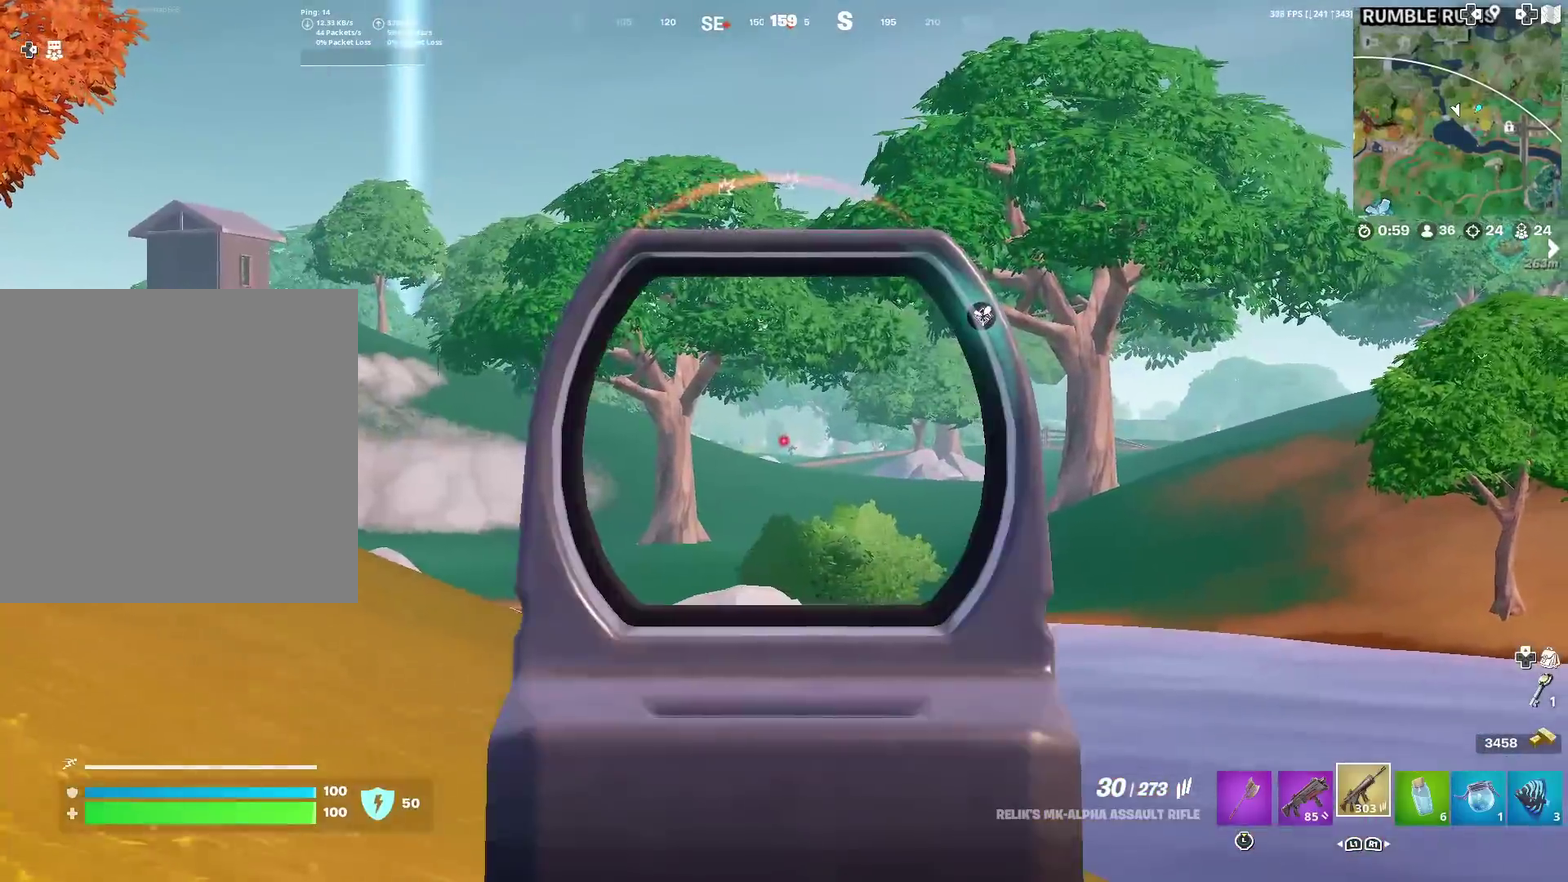
{"dt_ms": 400, "buttons": ["L2"], "left_stick": "center", "right_stick": "center", "events": [[167, "left_stick", "center"], [267, "R2", "down"], [317, "R2", "up"]]}
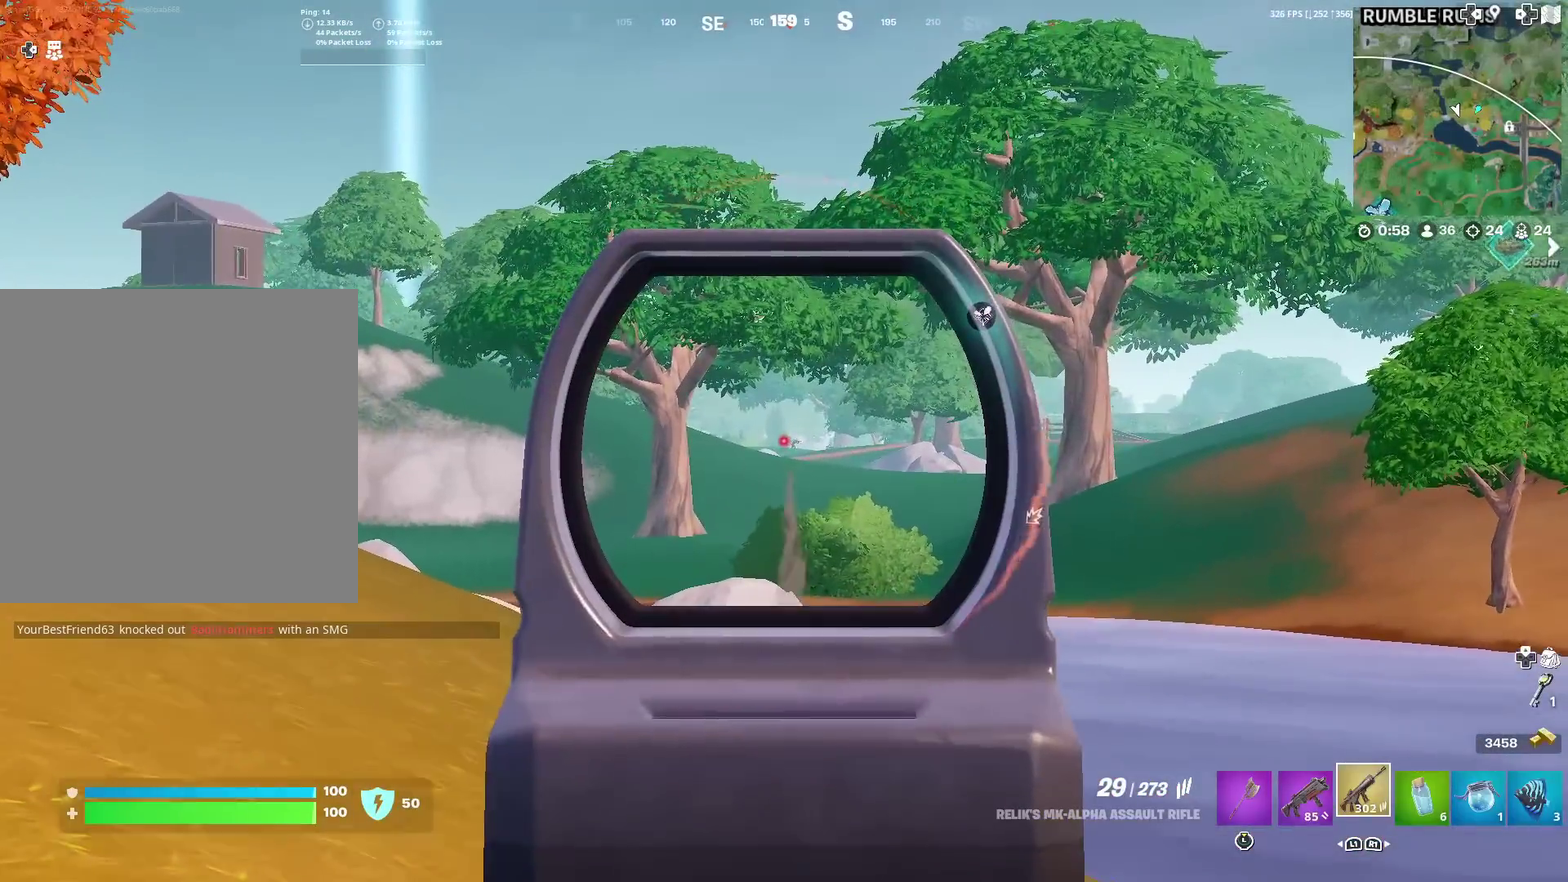
{"dt_ms": 601, "buttons": ["L2"], "left_stick": "right", "right_stick": "center", "events": [[134, "left_stick", "up-right"], [250, "R2", "down"], [301, "left_stick", "center"], [351, "R2", "up"], [417, "left_stick", "left"], [517, "left_stick", "center"], [601, "left_stick", "right"]]}
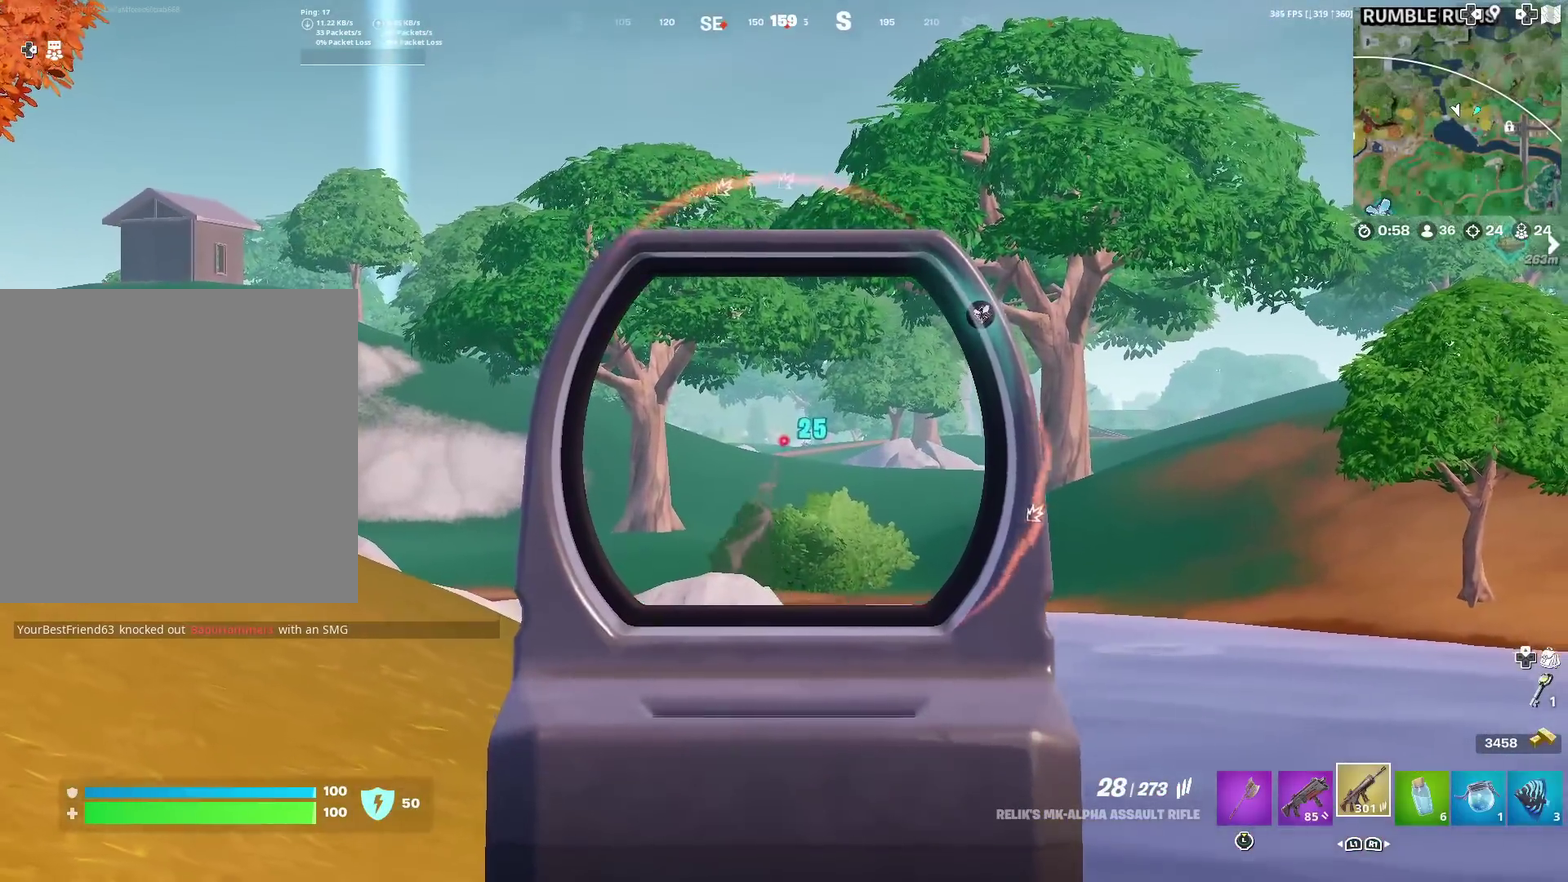
{"dt_ms": 300, "buttons": ["L2"], "left_stick": "center", "right_stick": "center", "events": [[50, "R2", "down"], [83, "left_stick", "center"], [117, "R2", "up"]]}
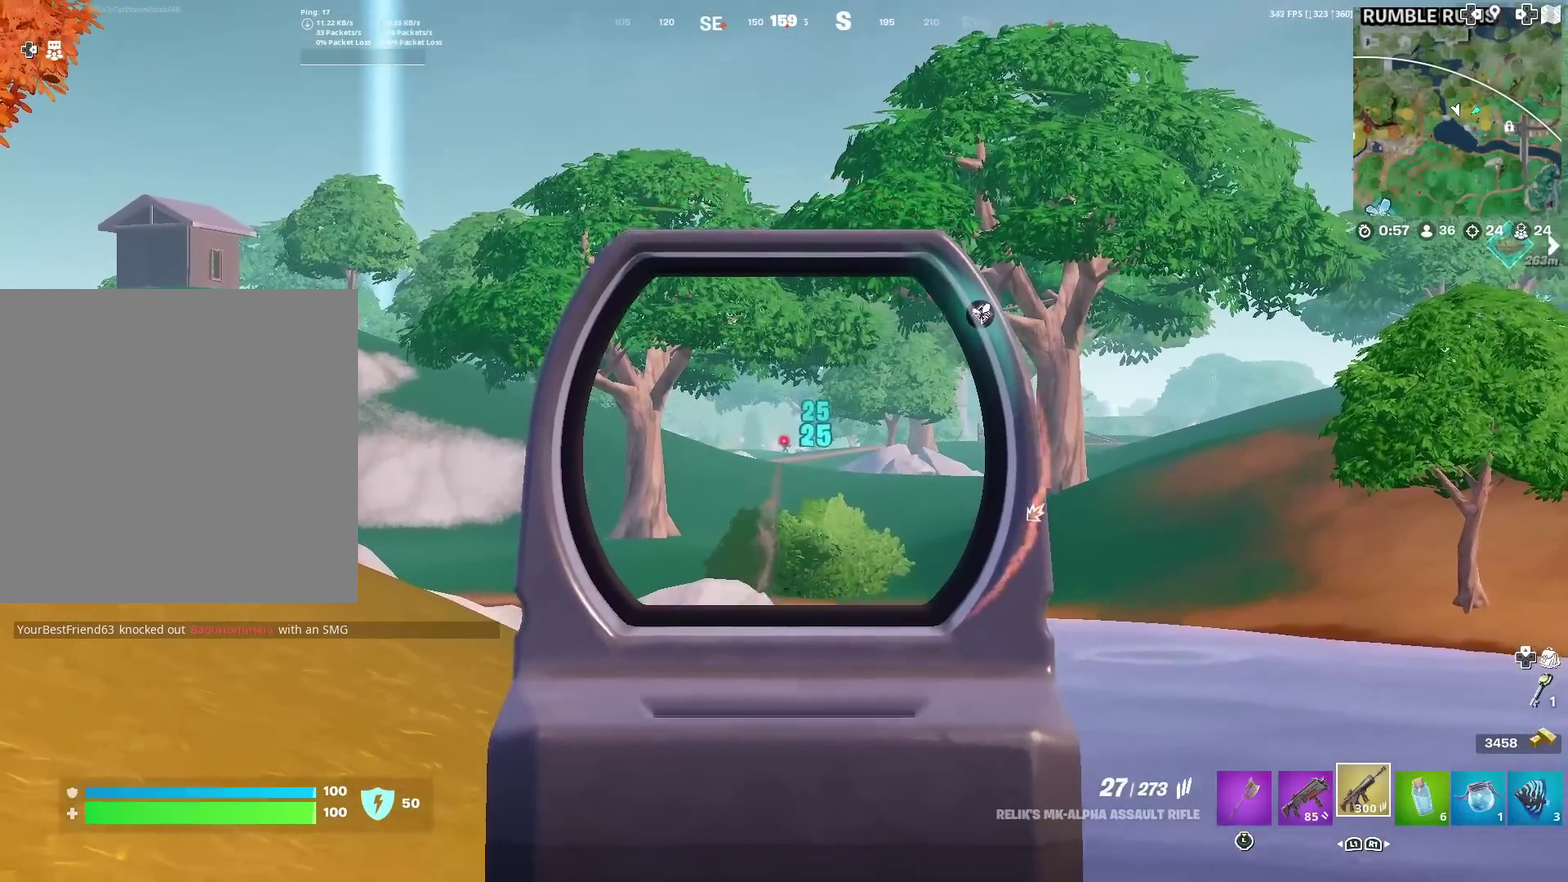
{"dt_ms": 701, "buttons": ["L2"], "left_stick": "left", "right_stick": "center", "events": [[17, "left_stick", "right"], [100, "R2", "down"], [134, "left_stick", "center"], [184, "R2", "up"], [350, "left_stick", "right"], [467, "left_stick", "center"], [501, "R2", "down"], [567, "R2", "up"], [567, "left_stick", "left"]]}
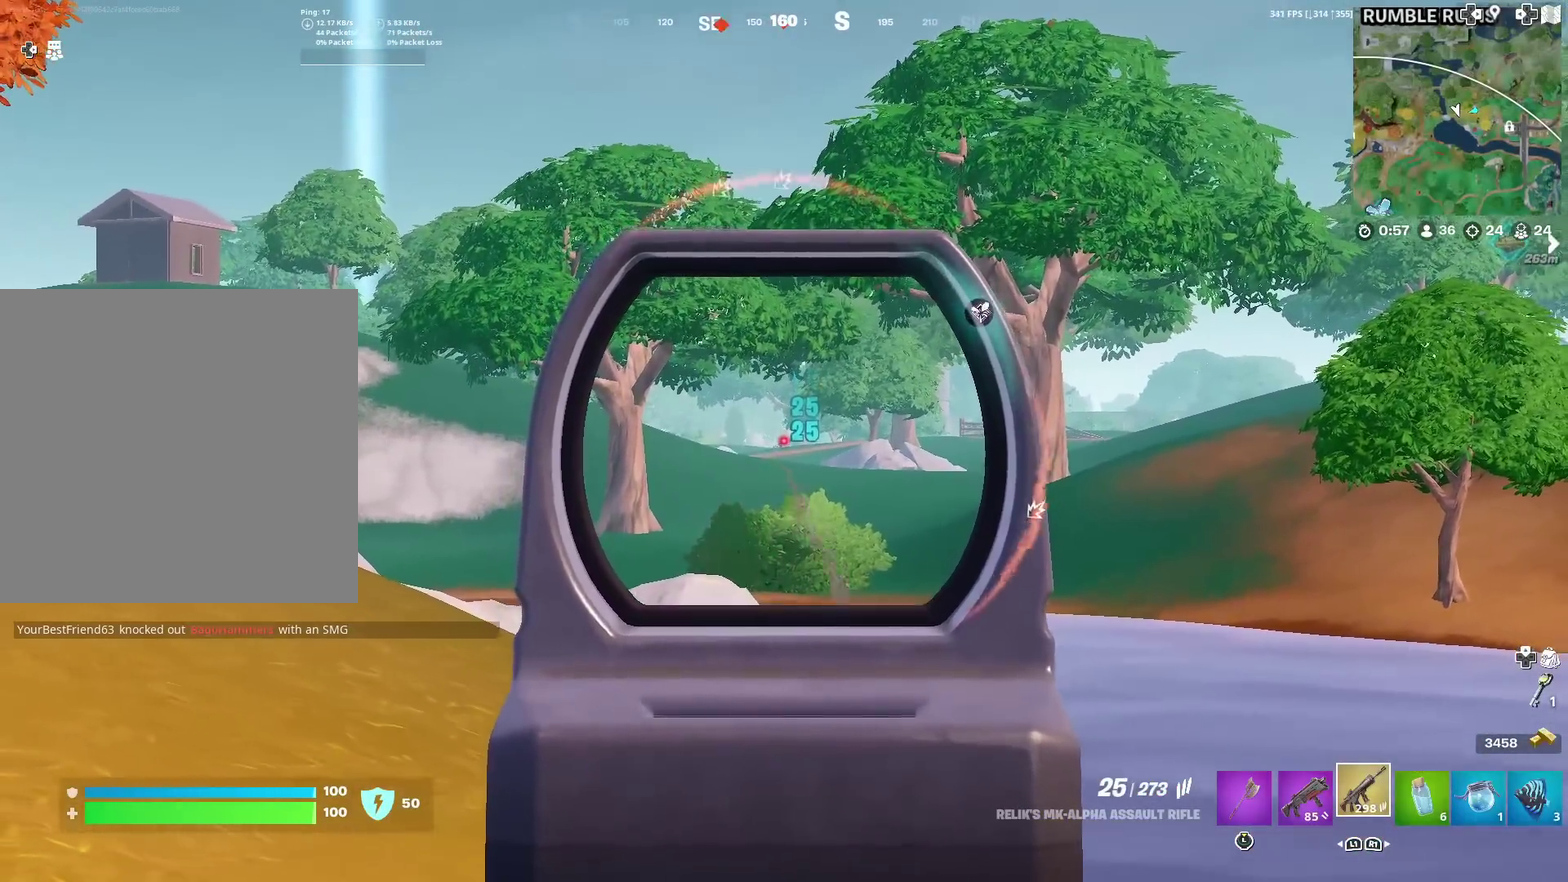
{"dt_ms": 300, "buttons": ["L2"], "left_stick": "center", "right_stick": "center", "events": [[50, "left_stick", "center"], [100, "R2", "down"], [183, "R2", "up"]]}
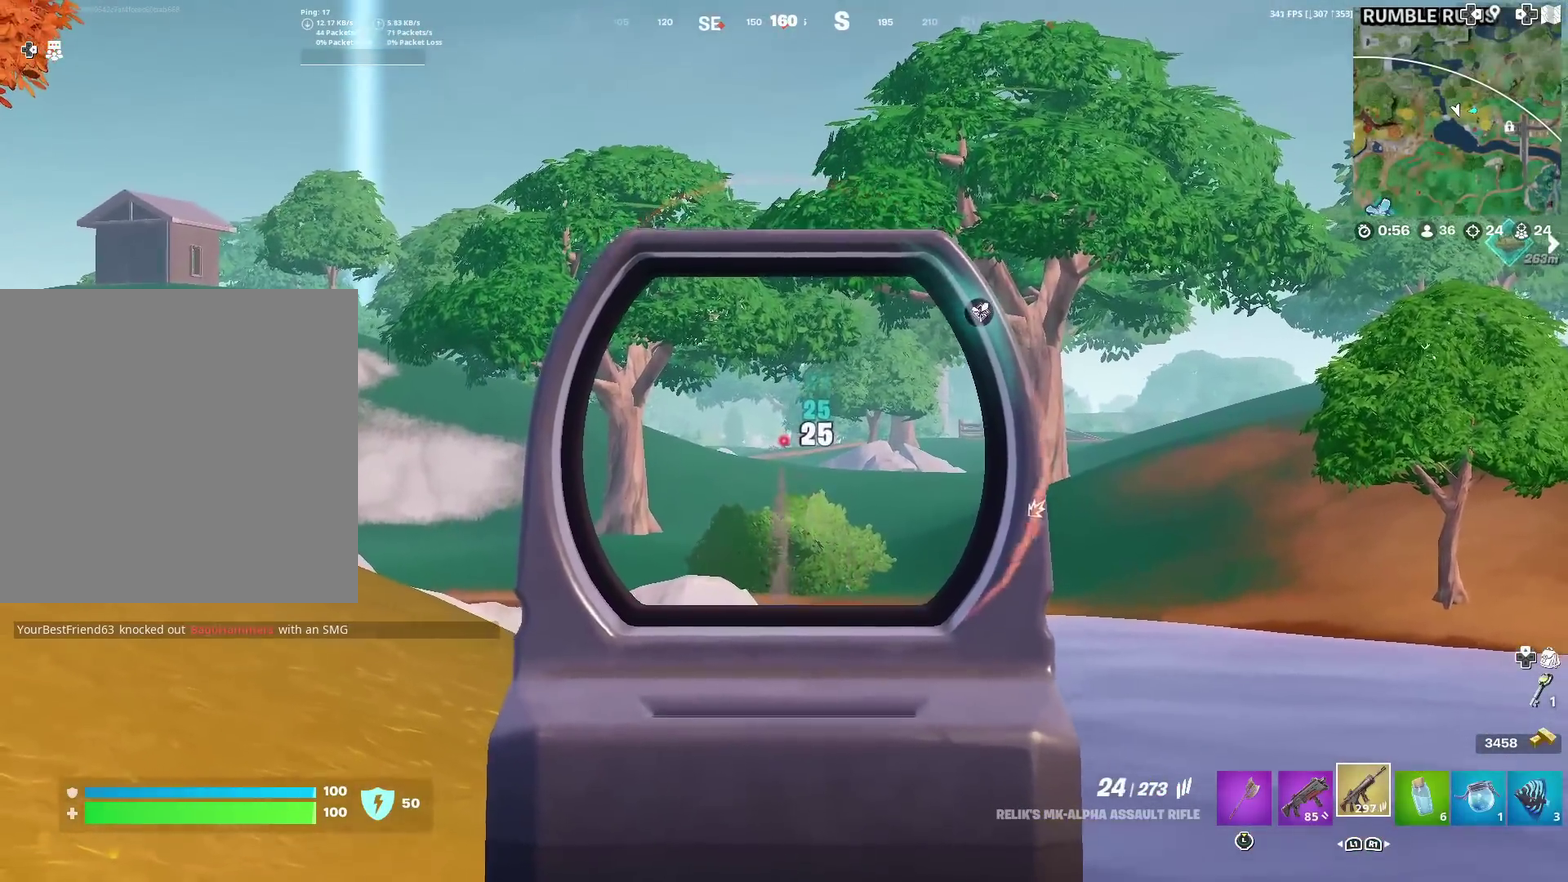
{"dt_ms": 901, "buttons": ["L2"], "left_stick": "left", "right_stick": "center", "events": [[100, "R2", "down"], [167, "R2", "up"], [434, "R2", "down"], [501, "R2", "up"], [517, "left_stick", "left"], [684, "left_stick", "center"], [751, "R2", "down"], [818, "R2", "up"], [901, "left_stick", "left"]]}
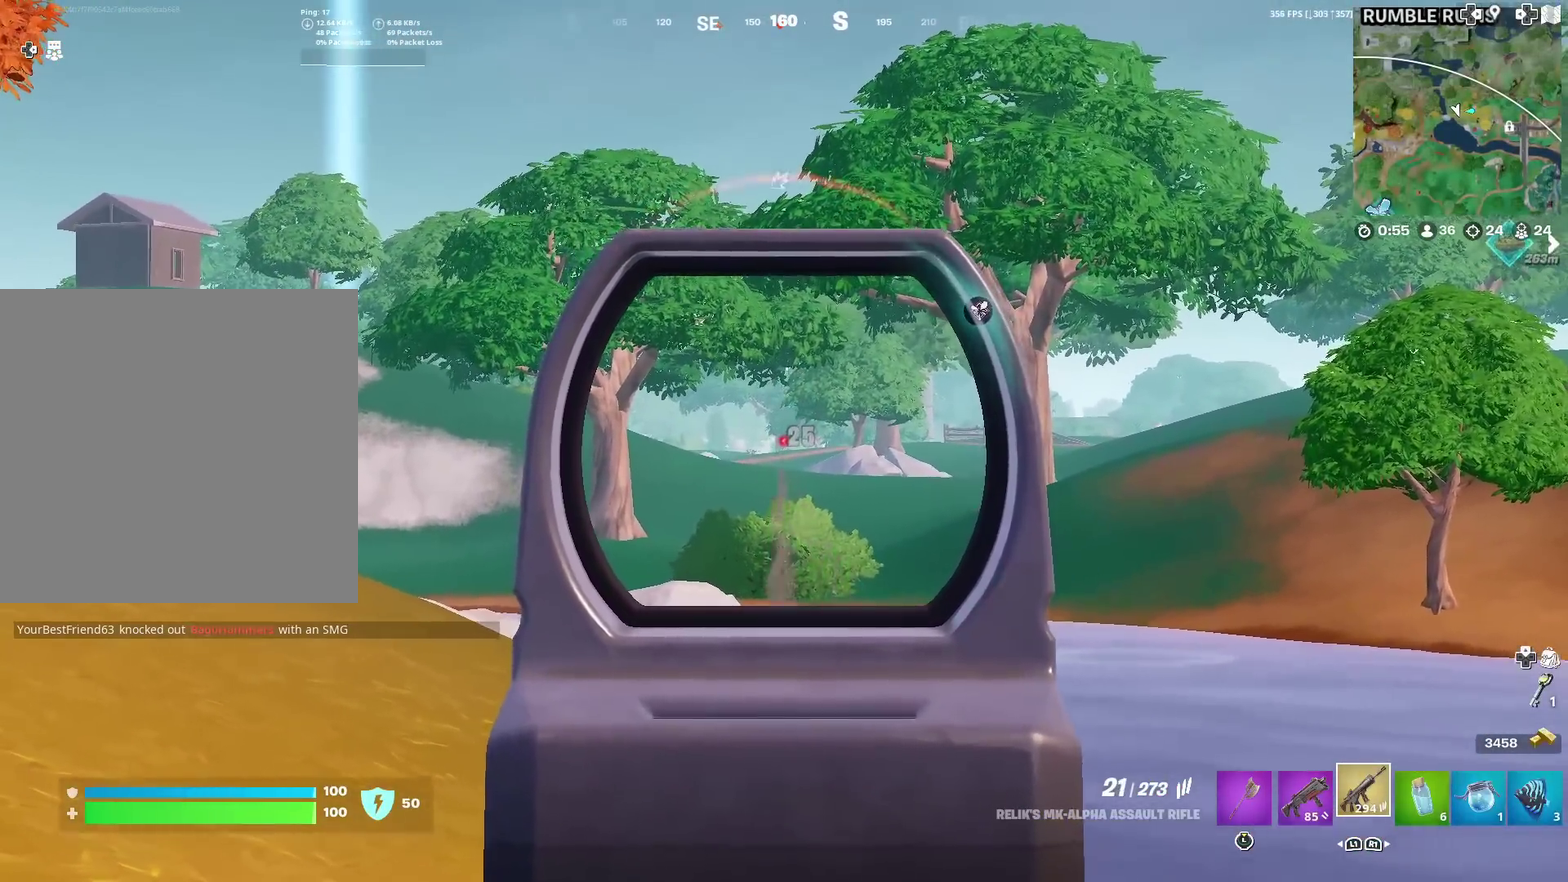
{"dt_ms": 300, "buttons": ["L2"], "left_stick": "center", "right_stick": "center", "events": [[150, "left_stick", "center"], [184, "R2", "down"], [250, "R2", "up"]]}
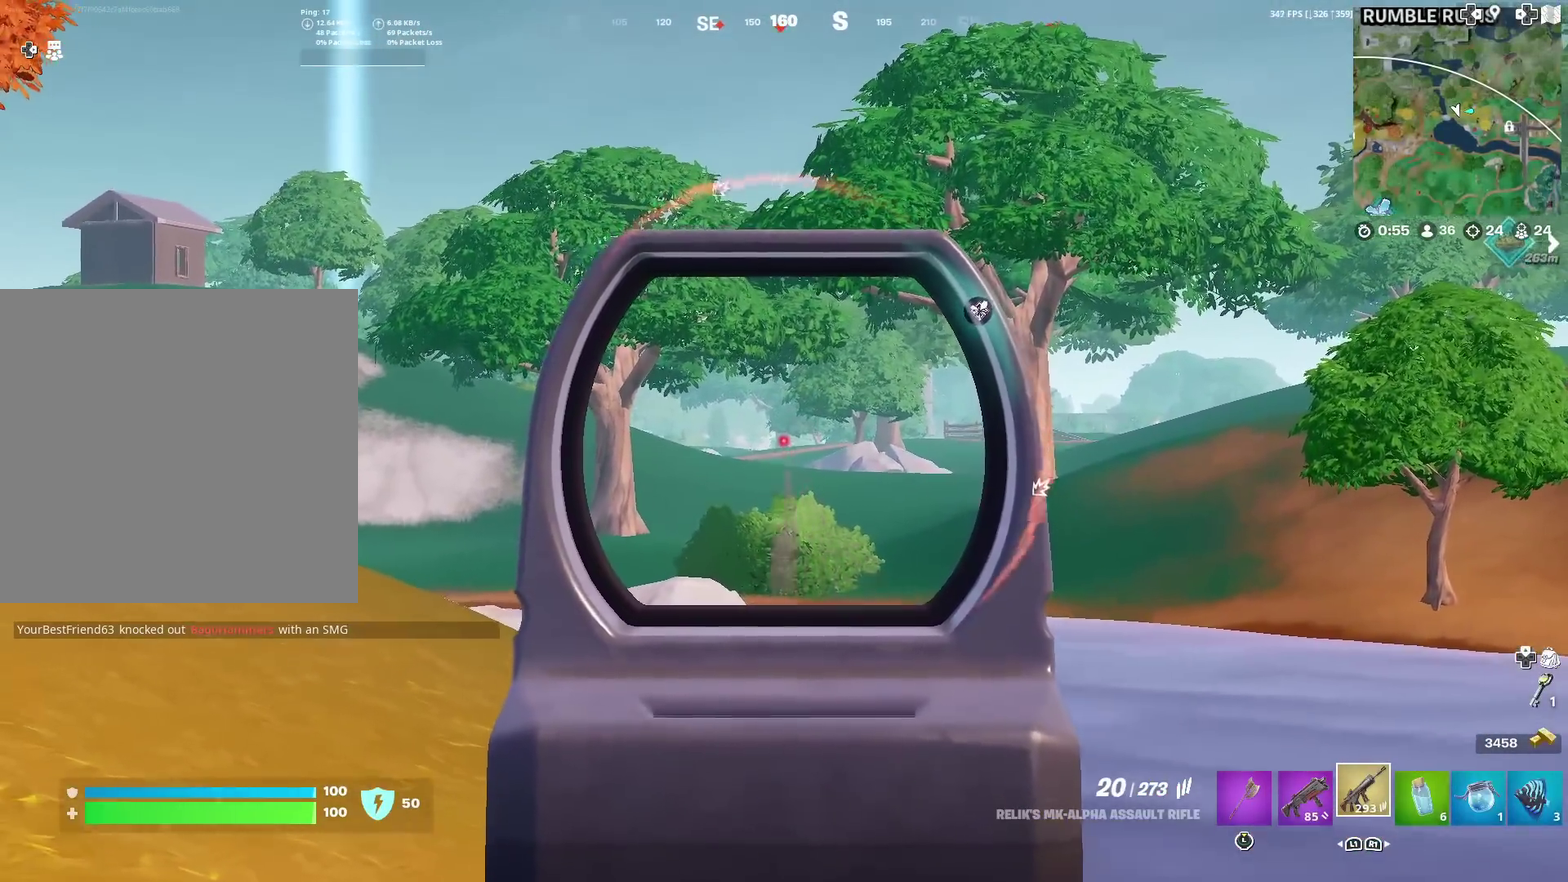
{"dt_ms": 601, "buttons": [], "left_stick": "up-right", "right_stick": "right"}
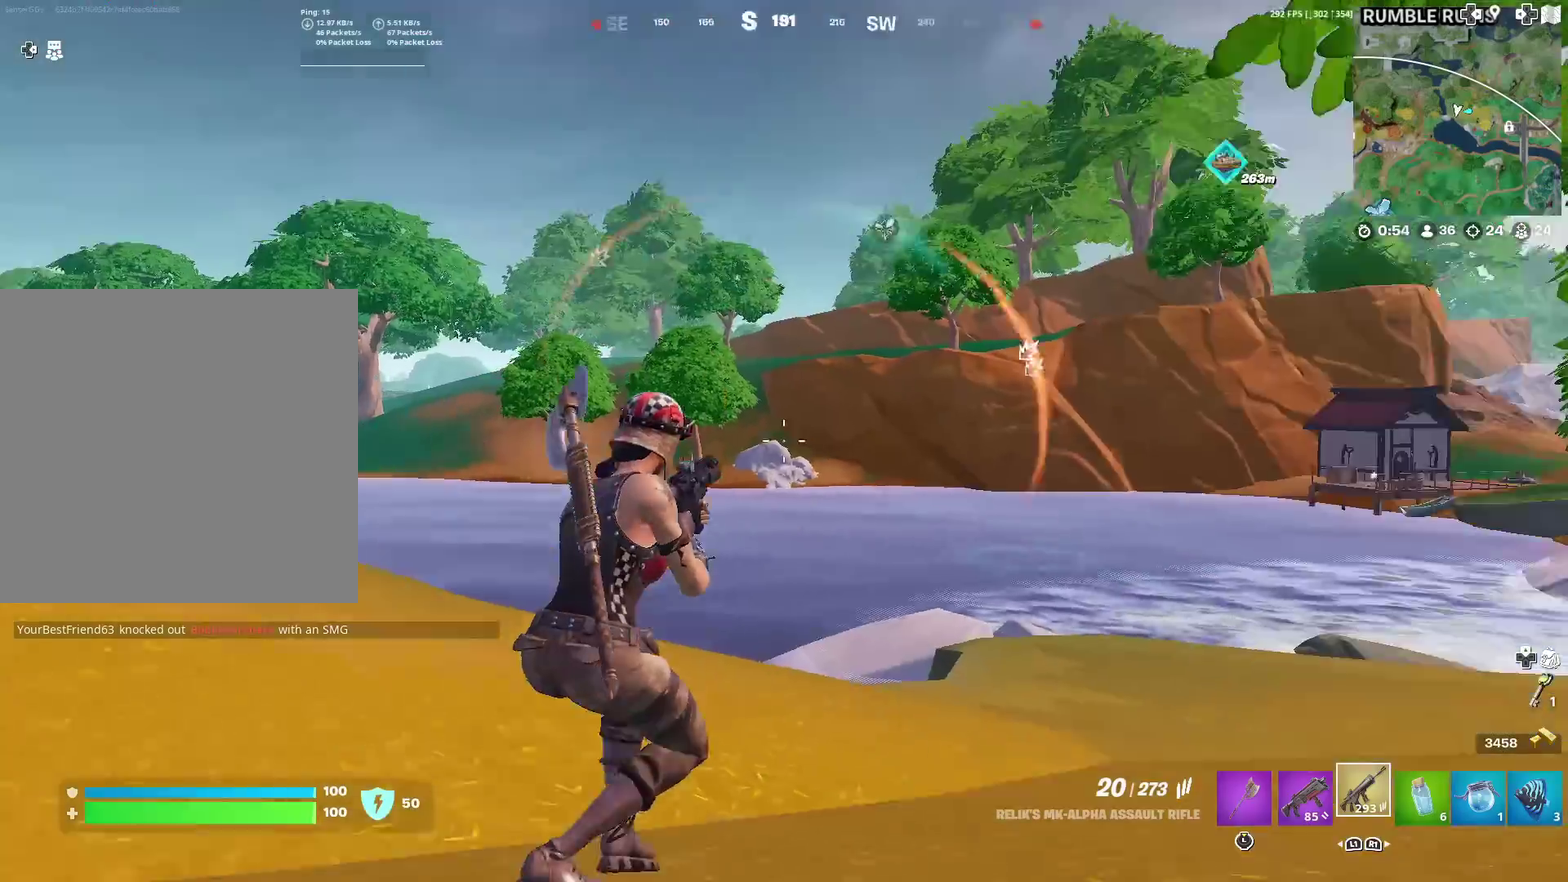
{"dt_ms": 400, "buttons": [], "left_stick": "up-right", "right_stick": "center", "events": [[200, "right_stick", "center"]]}
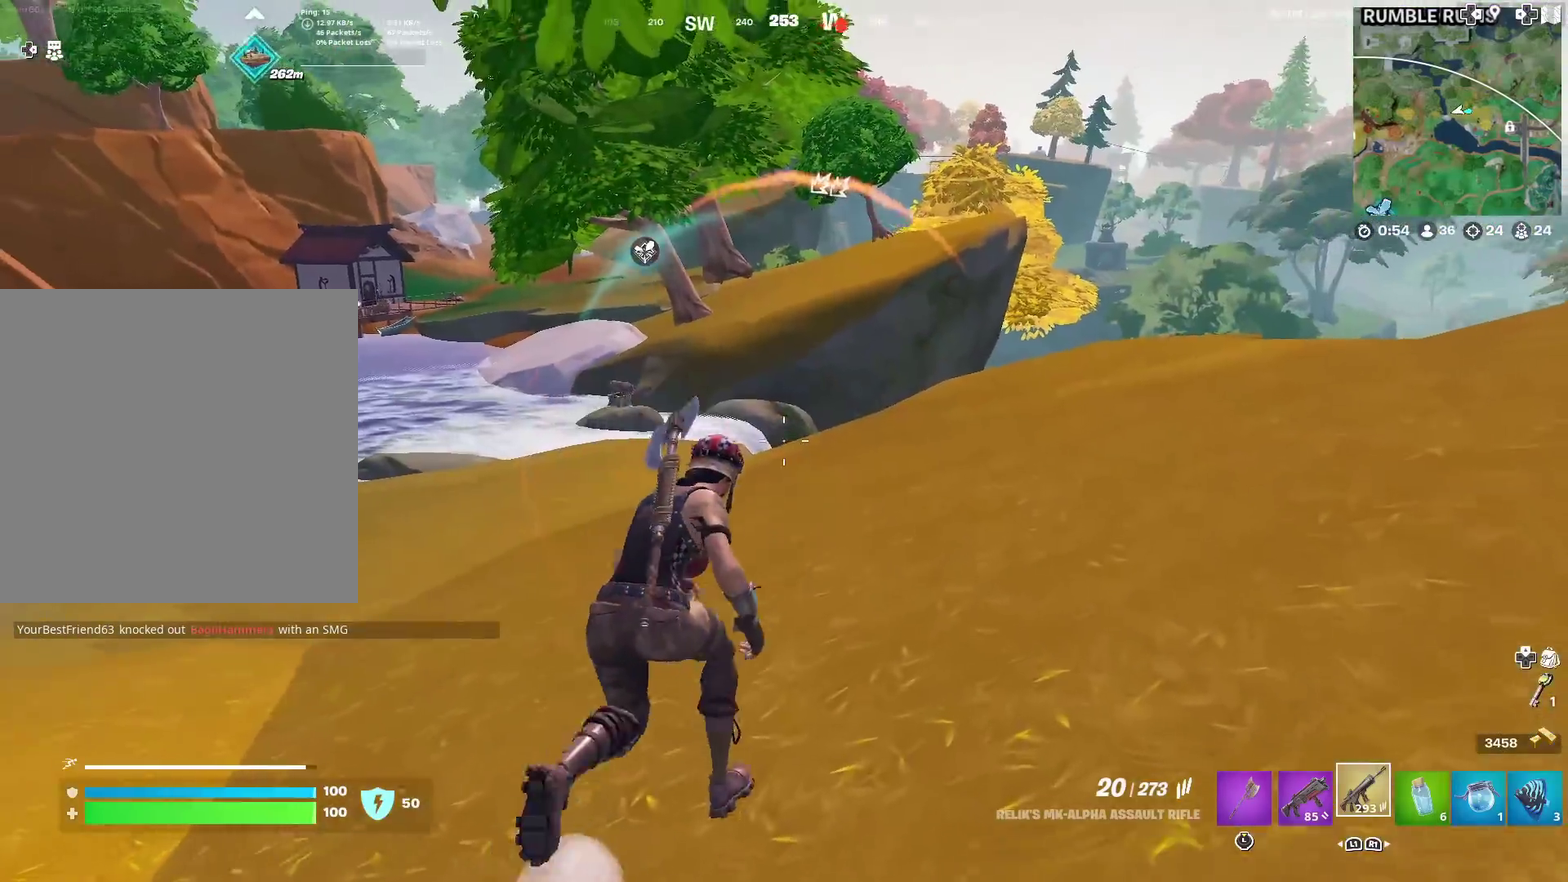
{"dt_ms": 601, "buttons": ["R3"], "left_stick": "up", "right_stick": "center"}
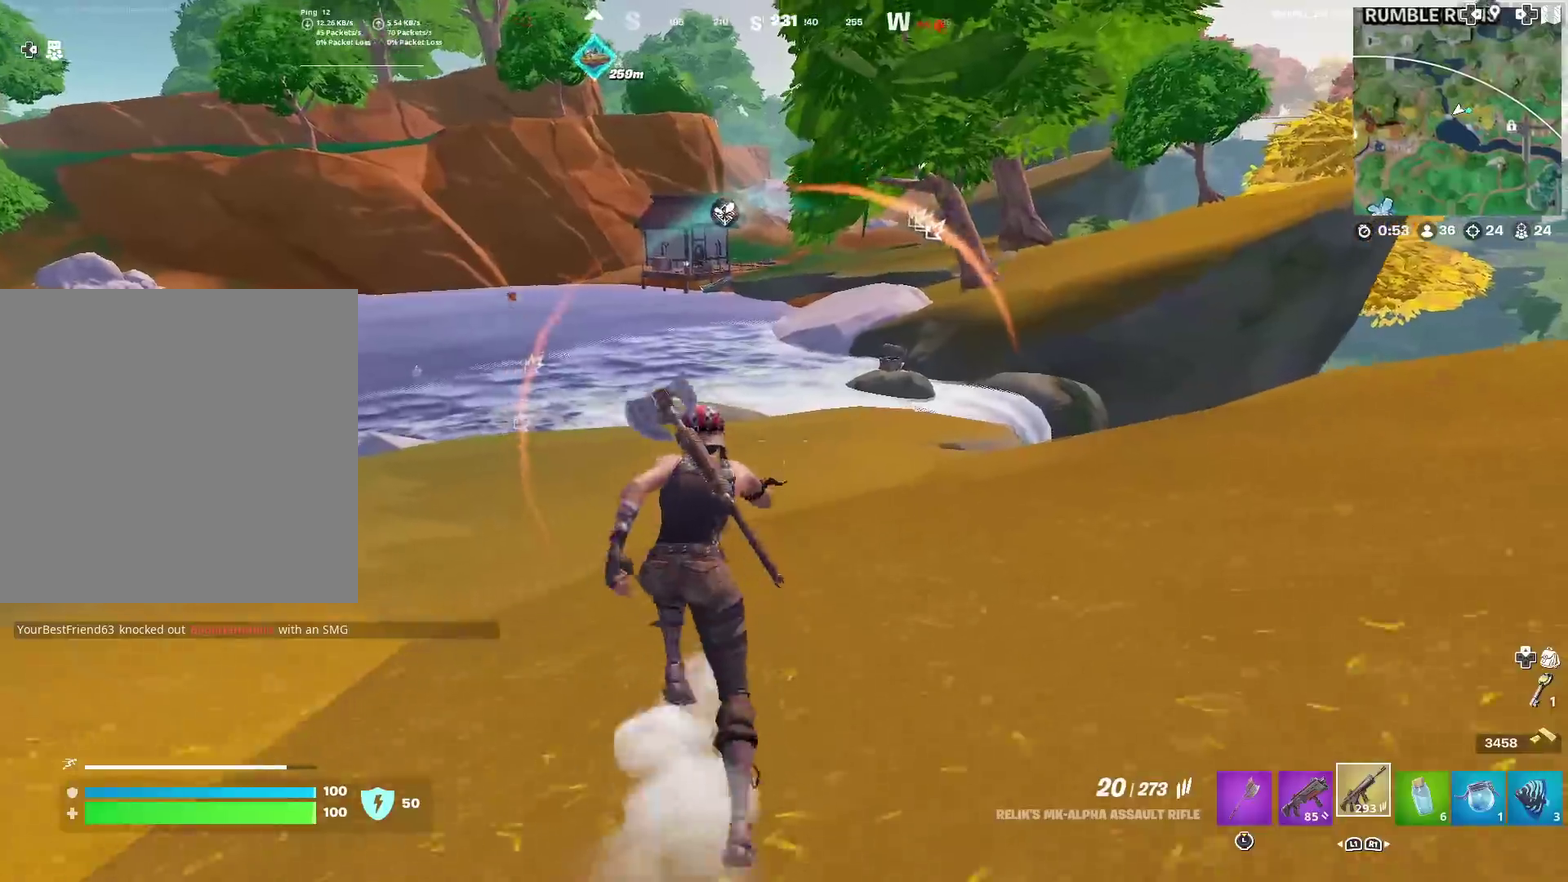
{"dt_ms": 400, "buttons": ["SQUARE"], "left_stick": "up-right", "right_stick": "right"}
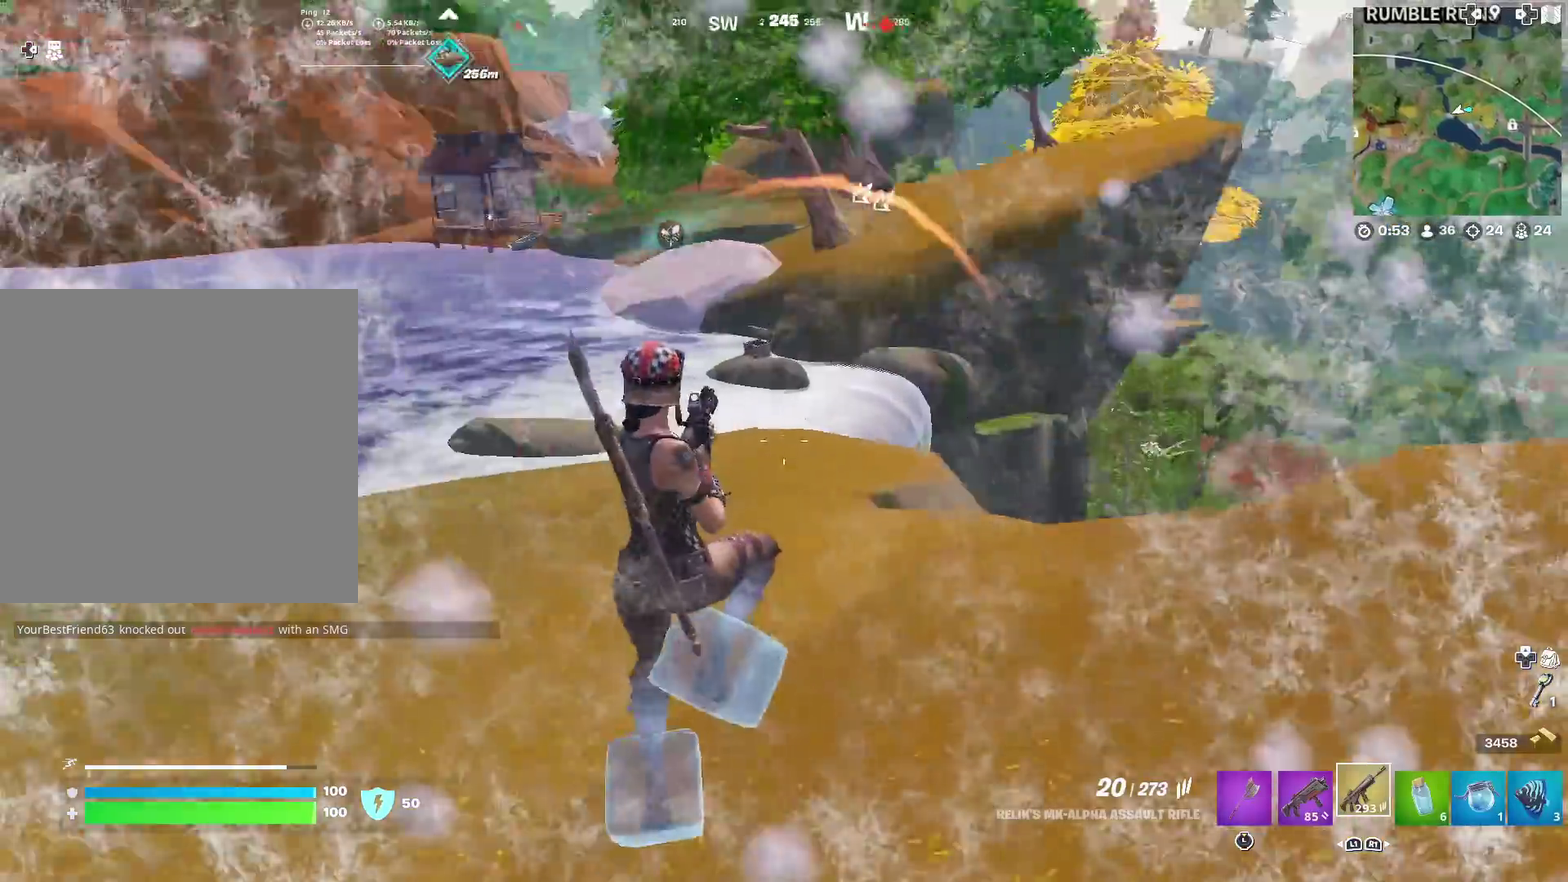
{"dt_ms": 501, "buttons": [], "left_stick": "up-right", "right_stick": "center", "events": [[17, "right_stick", "center"], [50, "SQUARE", "up"], [117, "SQUARE", "down"], [201, "SQUARE", "up"]]}
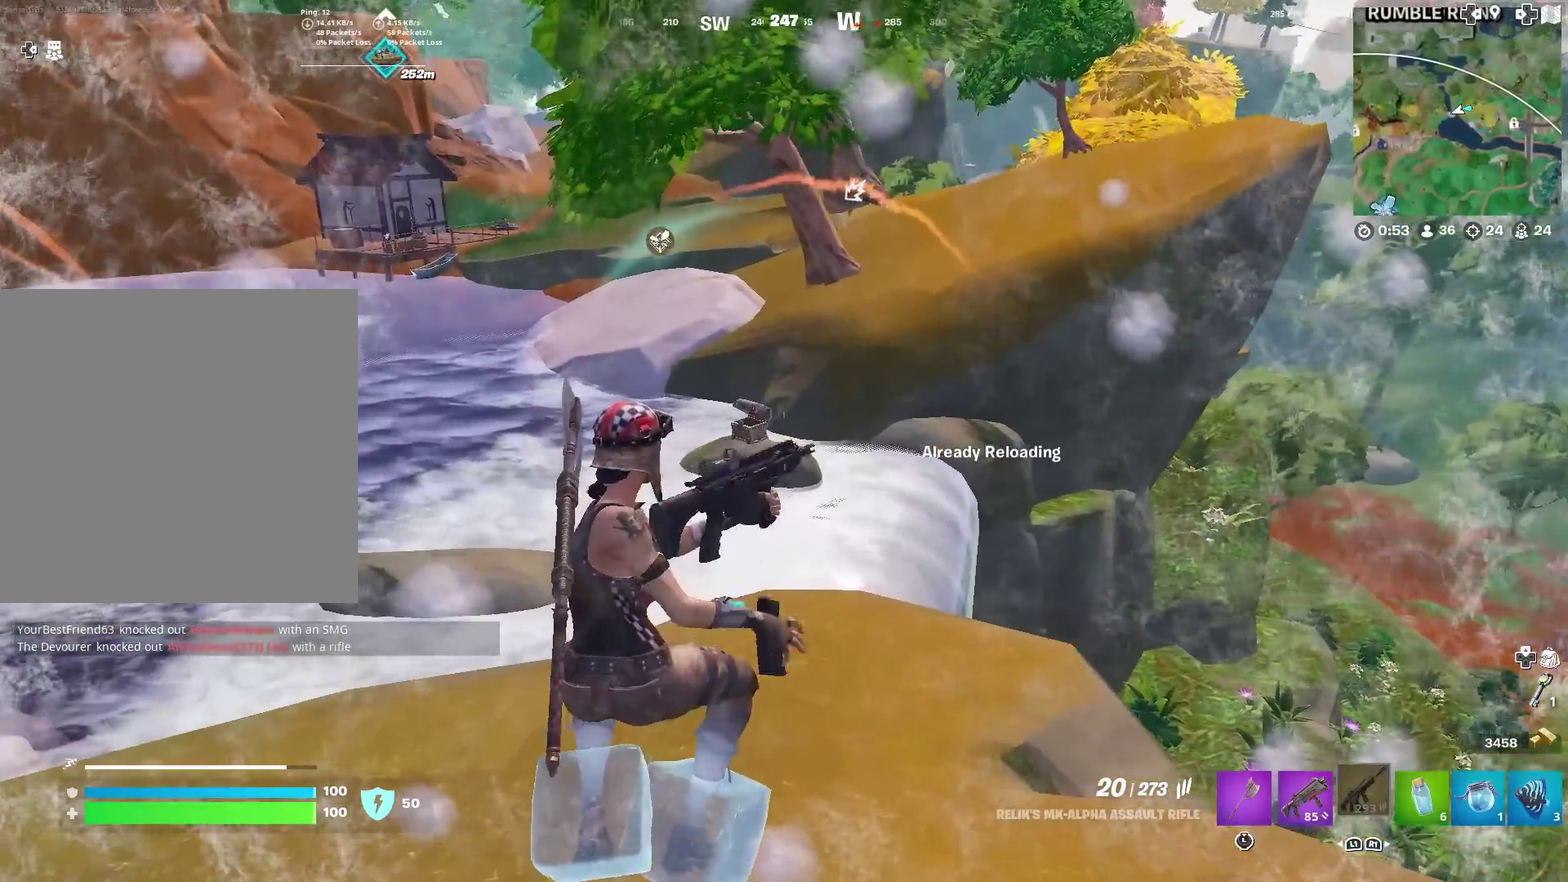
{"dt_ms": 500, "buttons": [], "left_stick": "up-right", "right_stick": "center", "events": []}
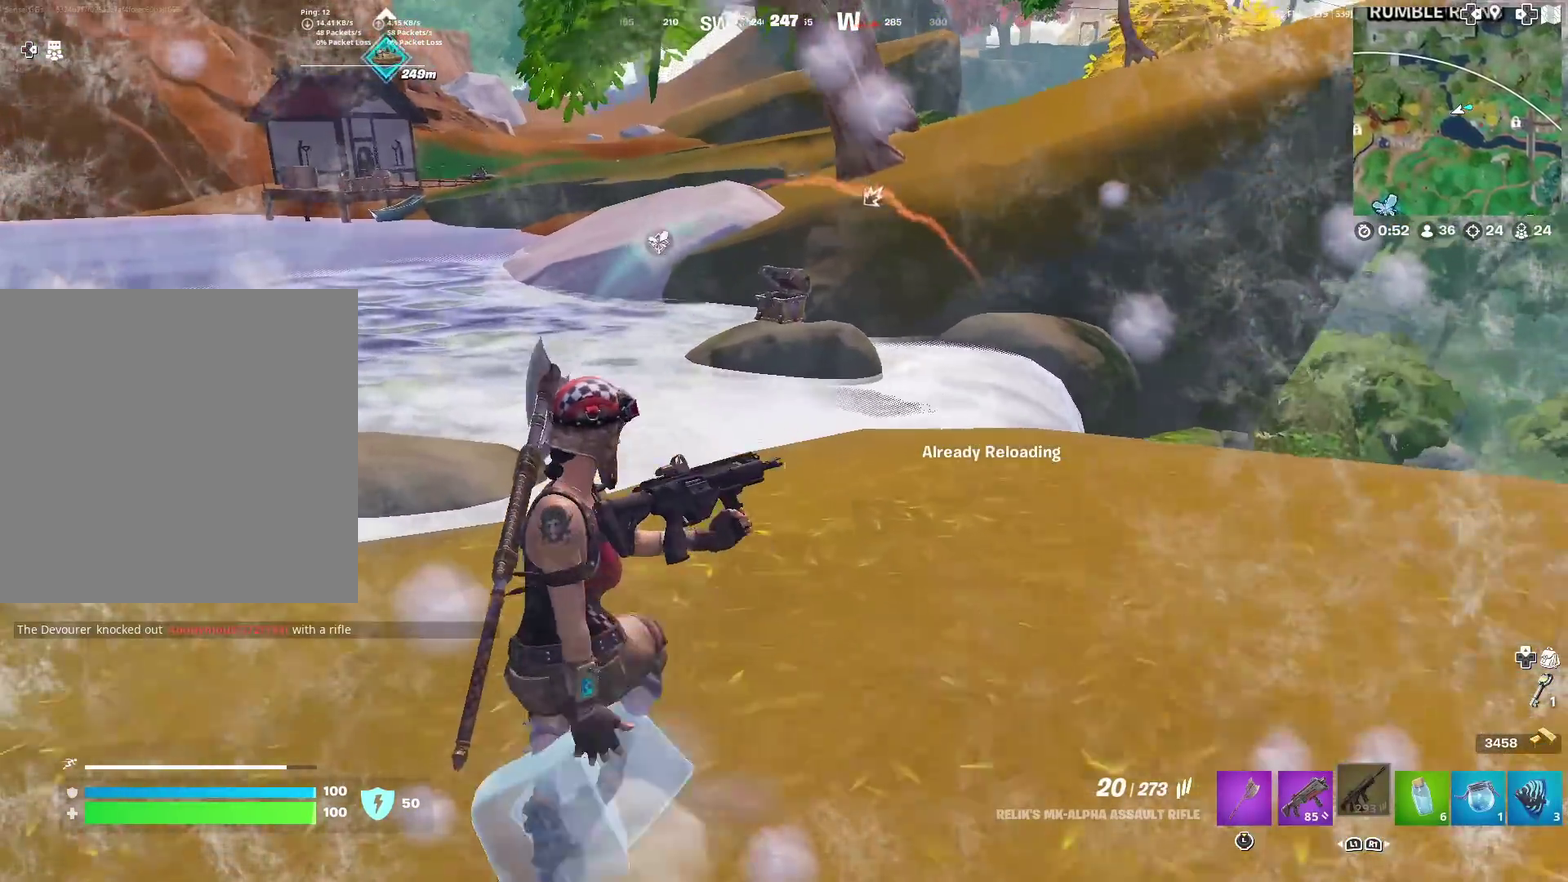
{"dt_ms": 501, "buttons": [], "left_stick": "up-right", "right_stick": "center", "events": [[351, "CROSS", "down"], [451, "CROSS", "up"]]}
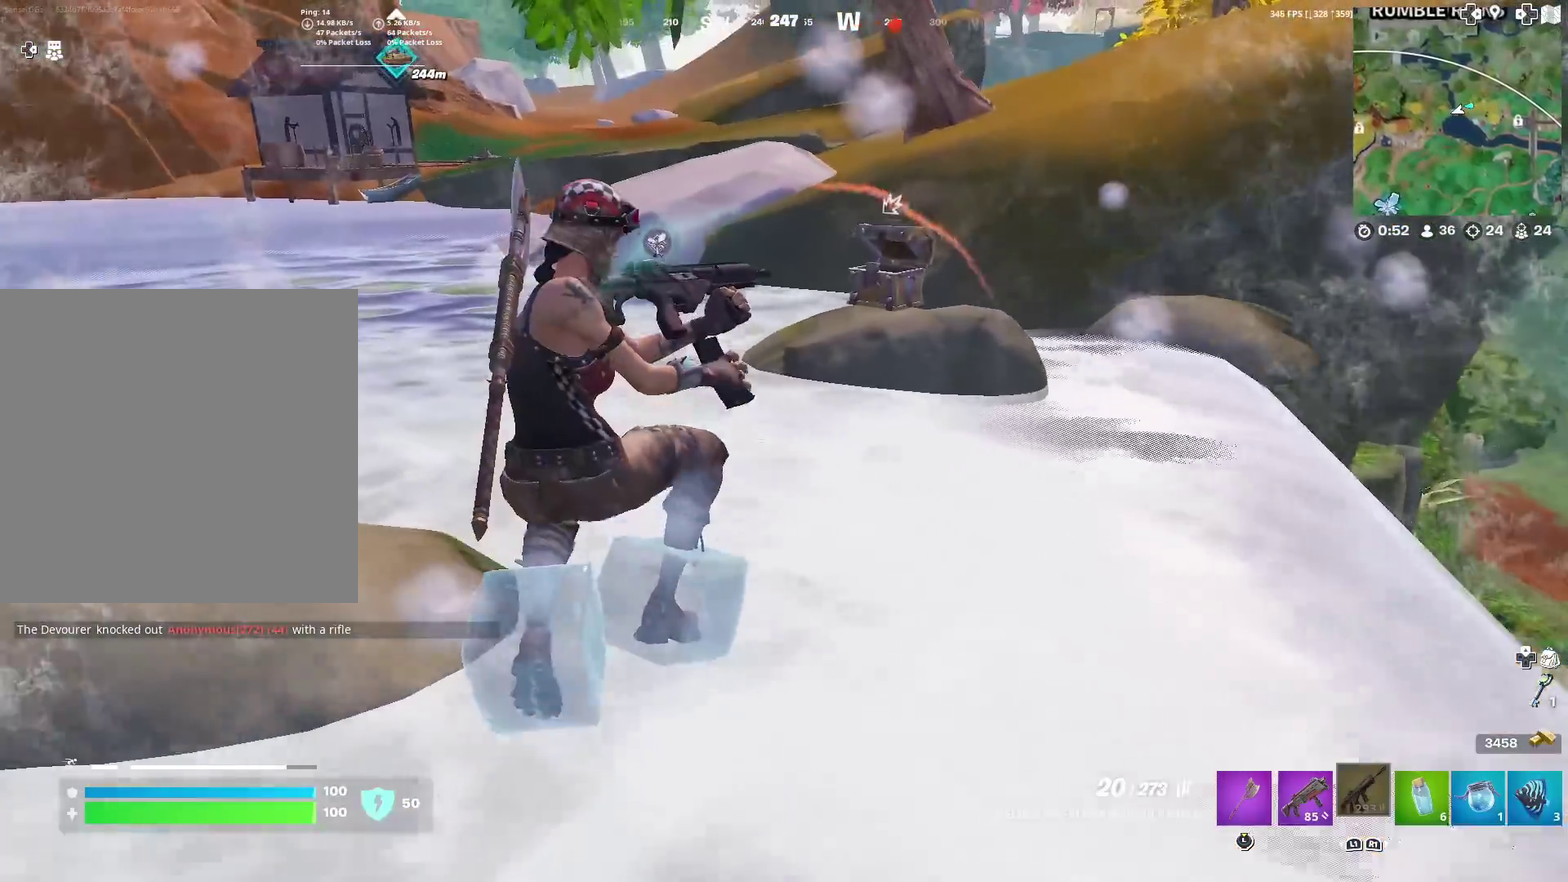
{"dt_ms": 500, "buttons": [], "left_stick": "up", "right_stick": "up", "events": [[283, "left_stick", "up"], [417, "right_stick", "up"]]}
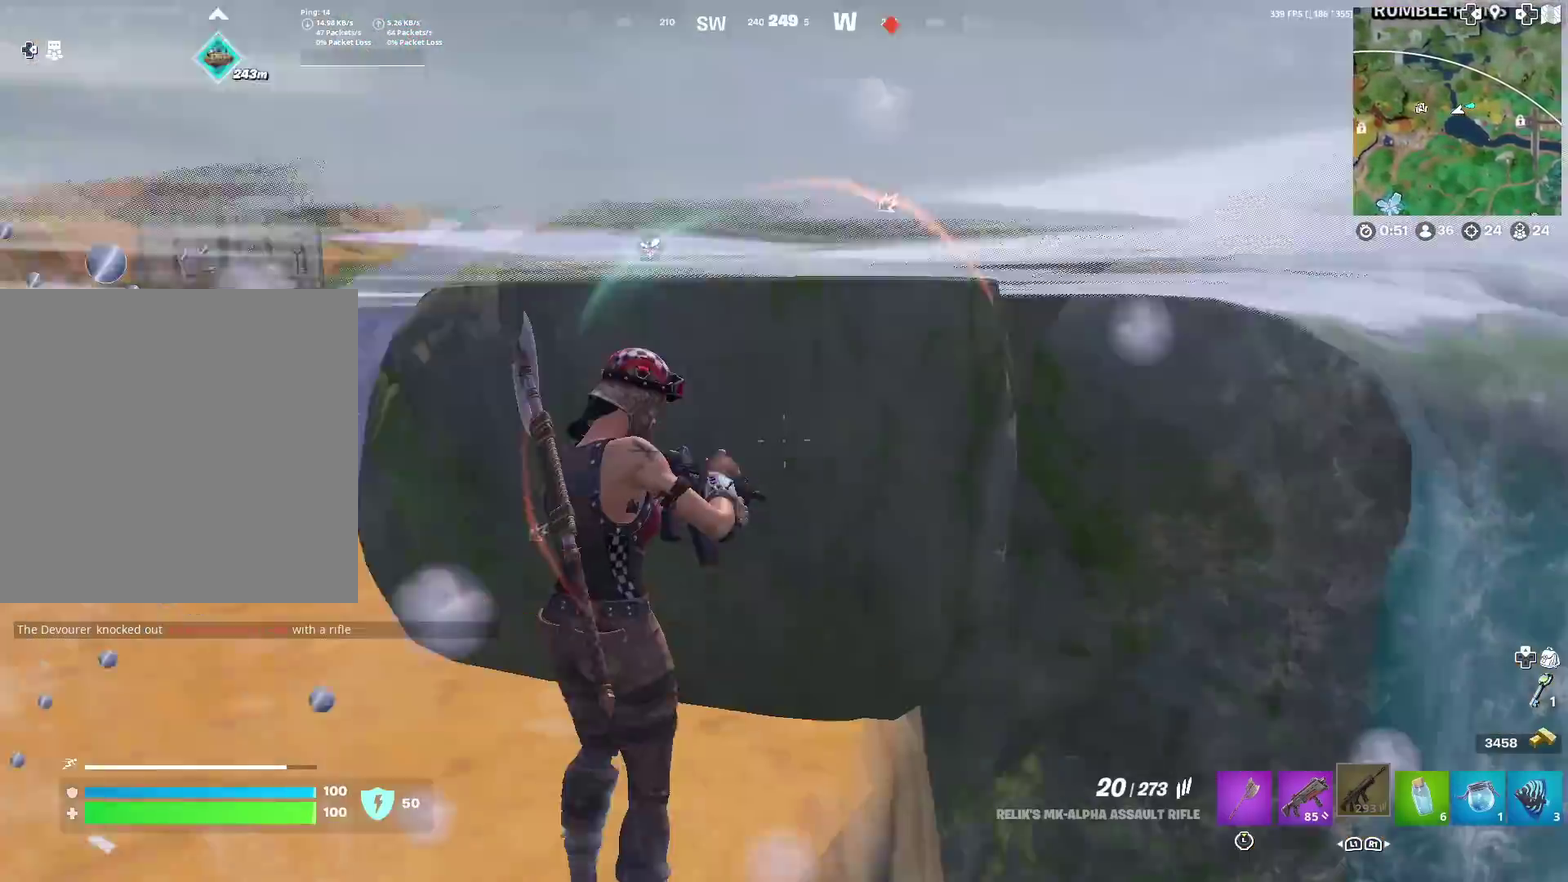
{"dt_ms": 401, "buttons": ["CROSS"], "left_stick": "up-left", "right_stick": "center", "events": [[50, "right_stick", "center"], [67, "left_stick", "up-left"], [384, "CROSS", "down"]]}
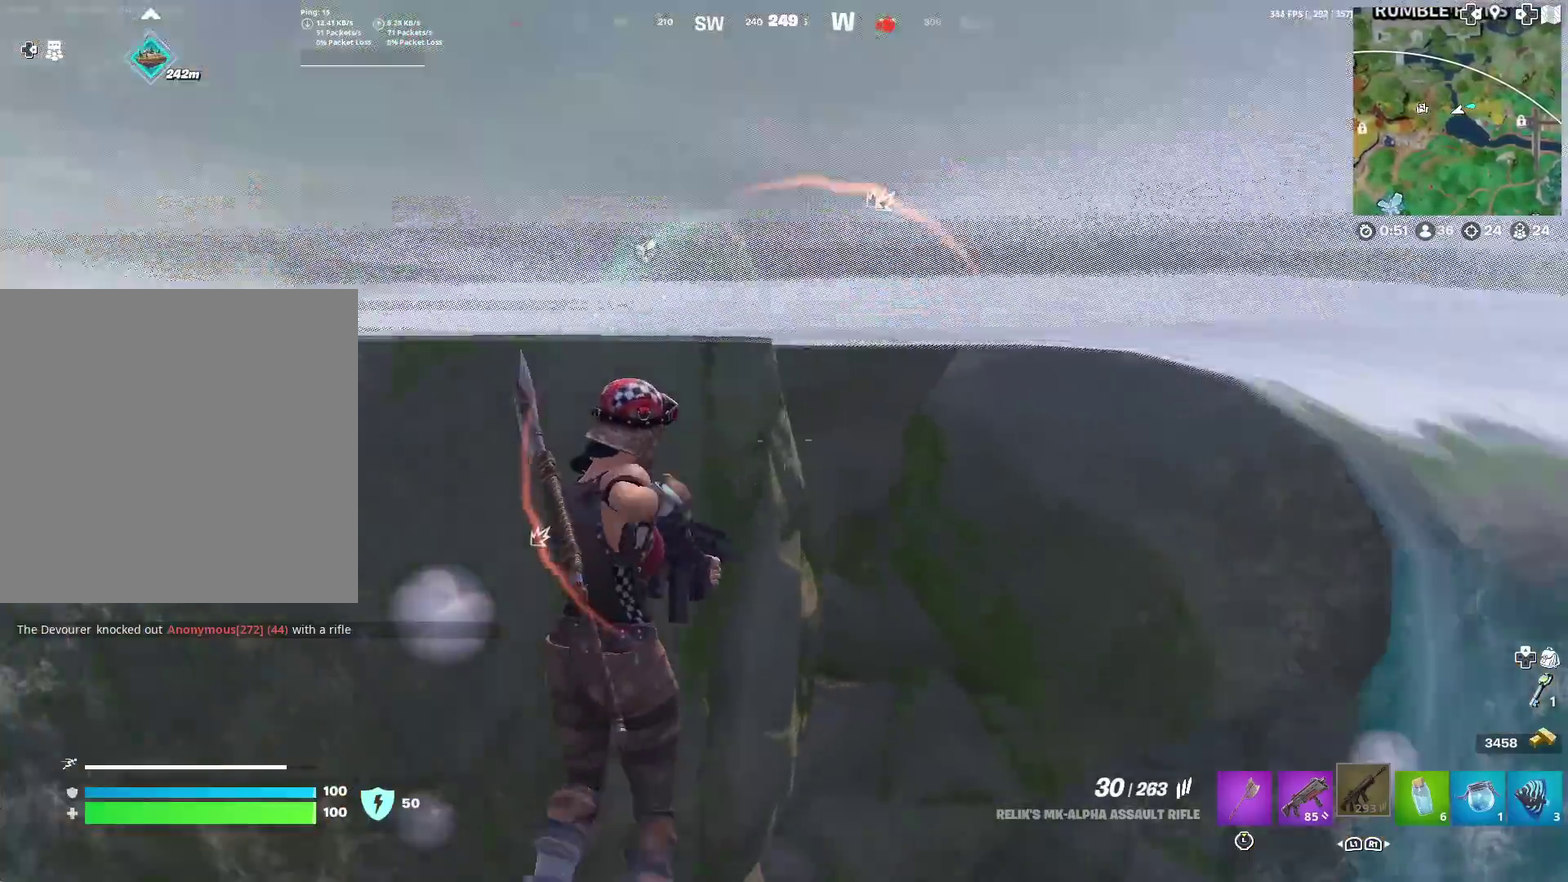
{"dt_ms": 600, "buttons": [], "left_stick": "up-left", "right_stick": "center", "events": [[383, "CROSS", "up"], [434, "right_stick", "left"], [517, "right_stick", "center"]]}
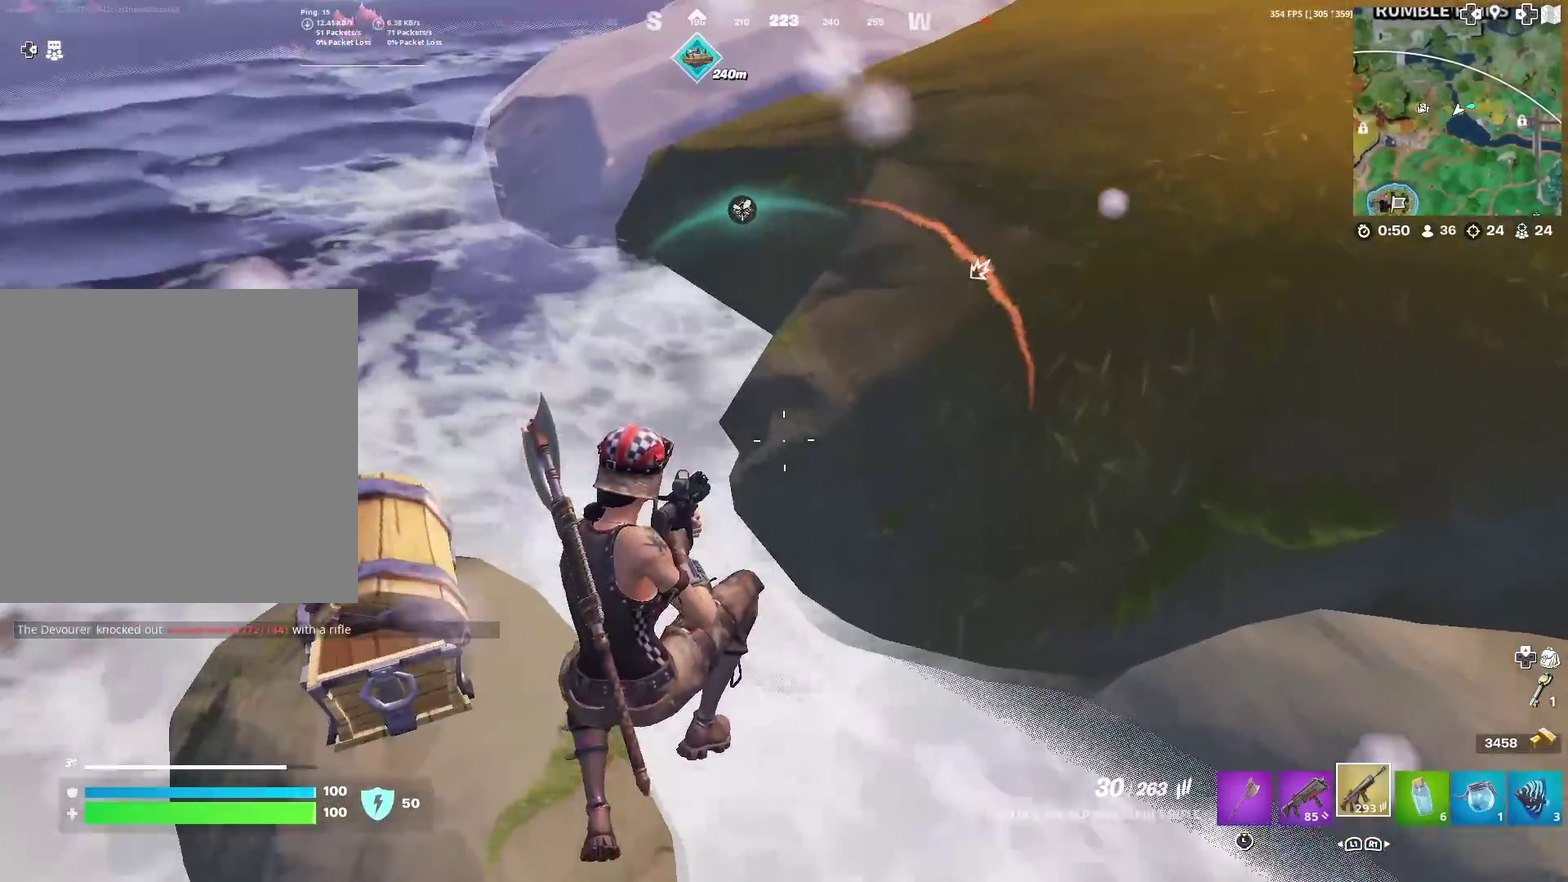
{"dt_ms": 401, "buttons": ["CROSS"], "left_stick": "up-left", "right_stick": "center", "events": [[217, "CROSS", "down"]]}
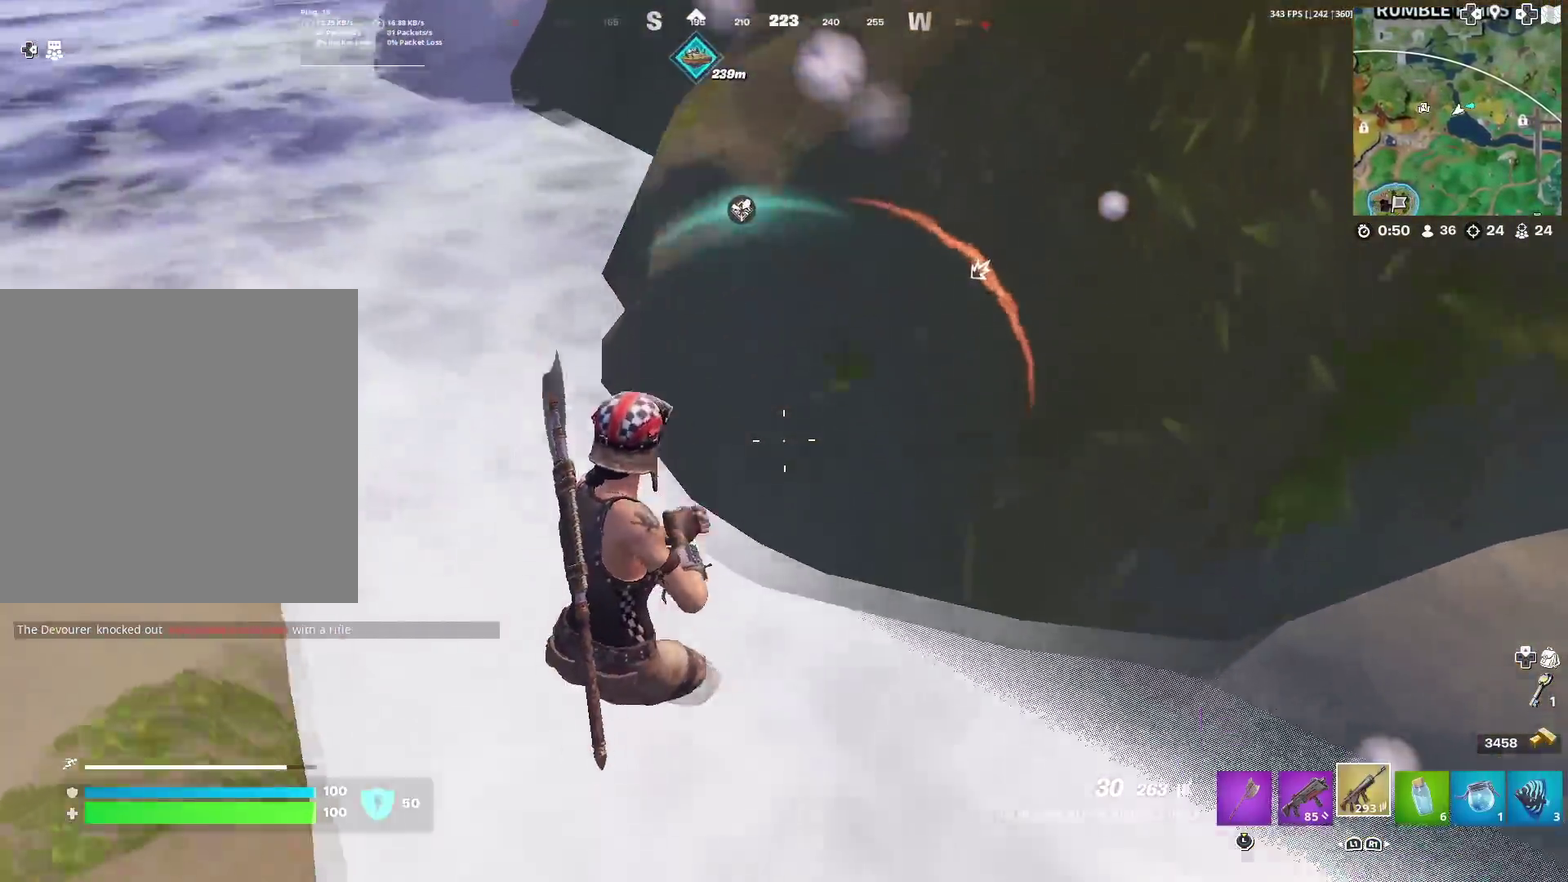
{"dt_ms": 600, "buttons": [], "left_stick": "up-right", "right_stick": "center", "events": [[50, "right_stick", "up-right"], [167, "right_stick", "center"], [233, "left_stick", "up"], [317, "left_stick", "up-right"], [350, "CROSS", "up"]]}
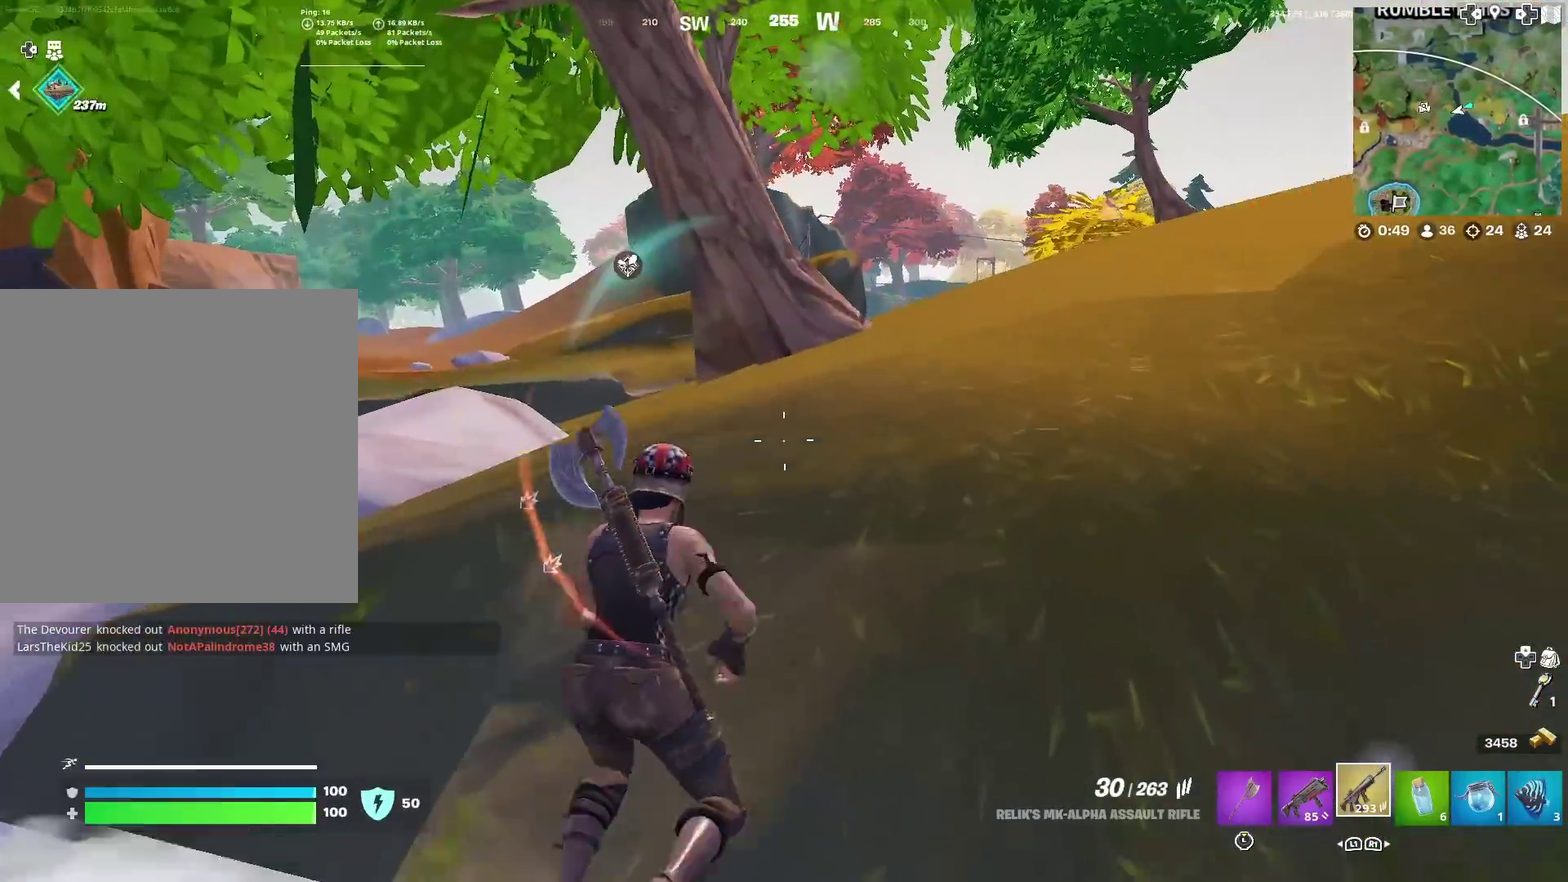
{"dt_ms": 301, "buttons": [], "left_stick": "up-right", "right_stick": "center", "events": [[184, "right_stick", "right"], [267, "right_stick", "center"]]}
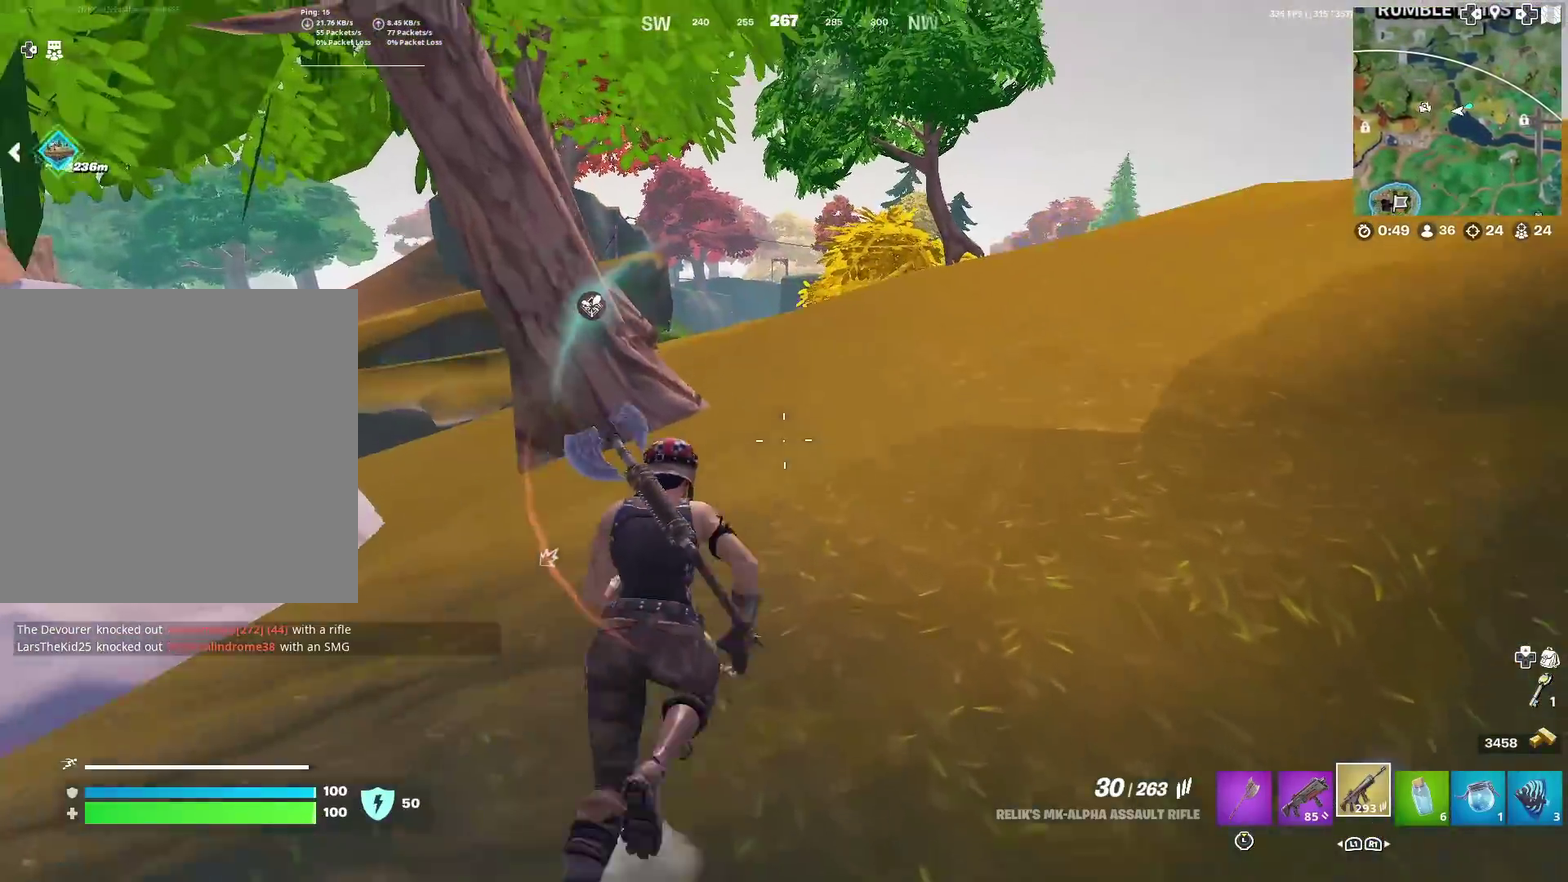
{"dt_ms": 901, "buttons": [], "left_stick": "up", "right_stick": "center", "events": [[250, "left_stick", "up"]]}
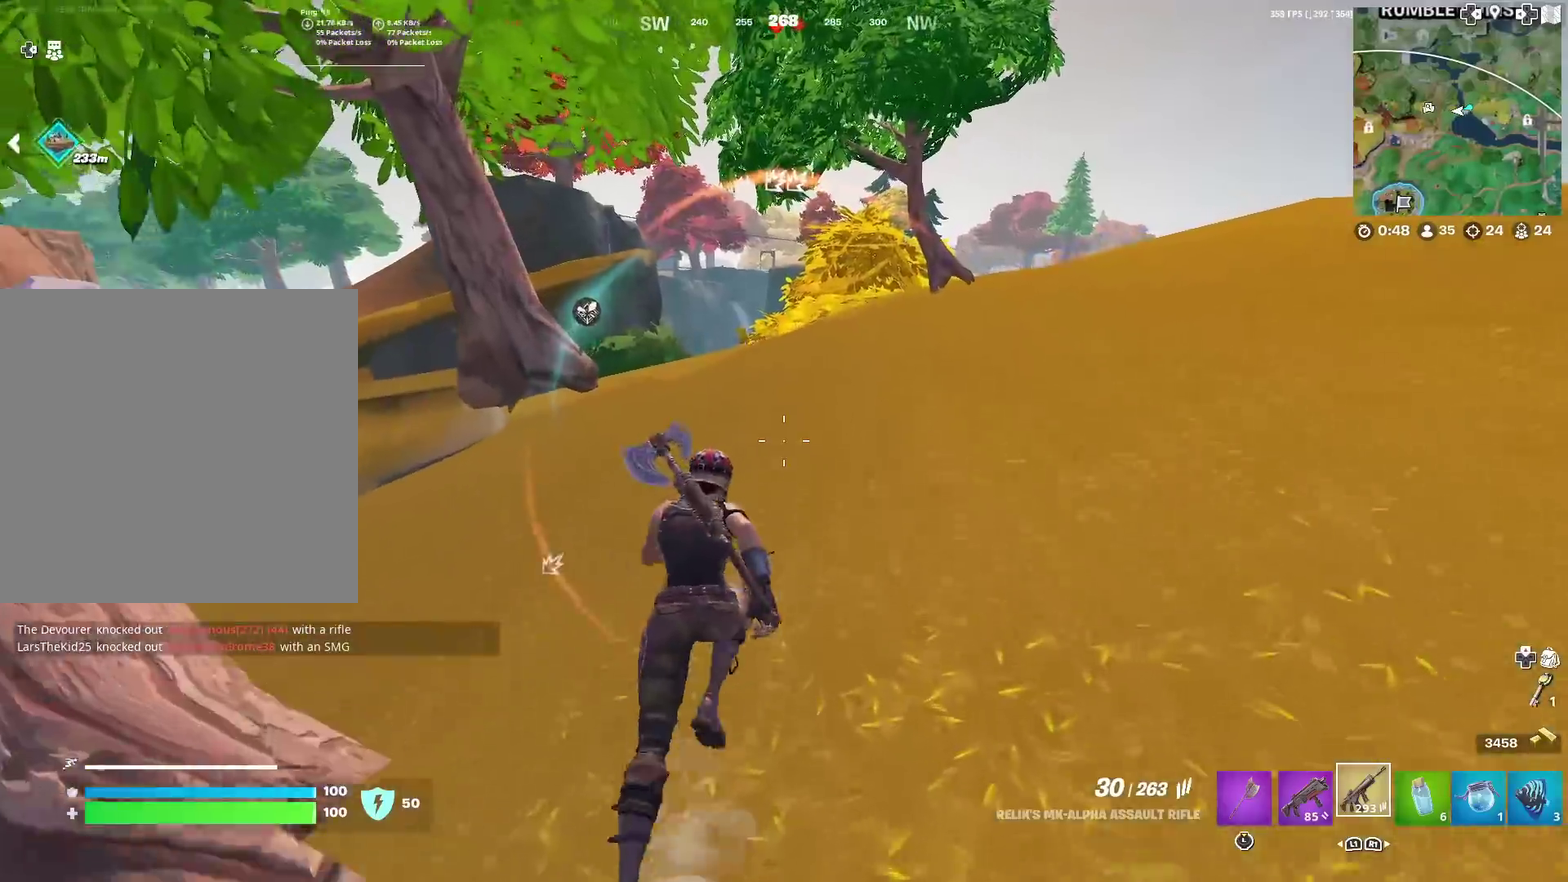
{"dt_ms": 300, "buttons": [], "left_stick": "up-left", "right_stick": "center", "events": [[100, "right_stick", "right"], [283, "right_stick", "center"], [300, "left_stick", "up-left"]]}
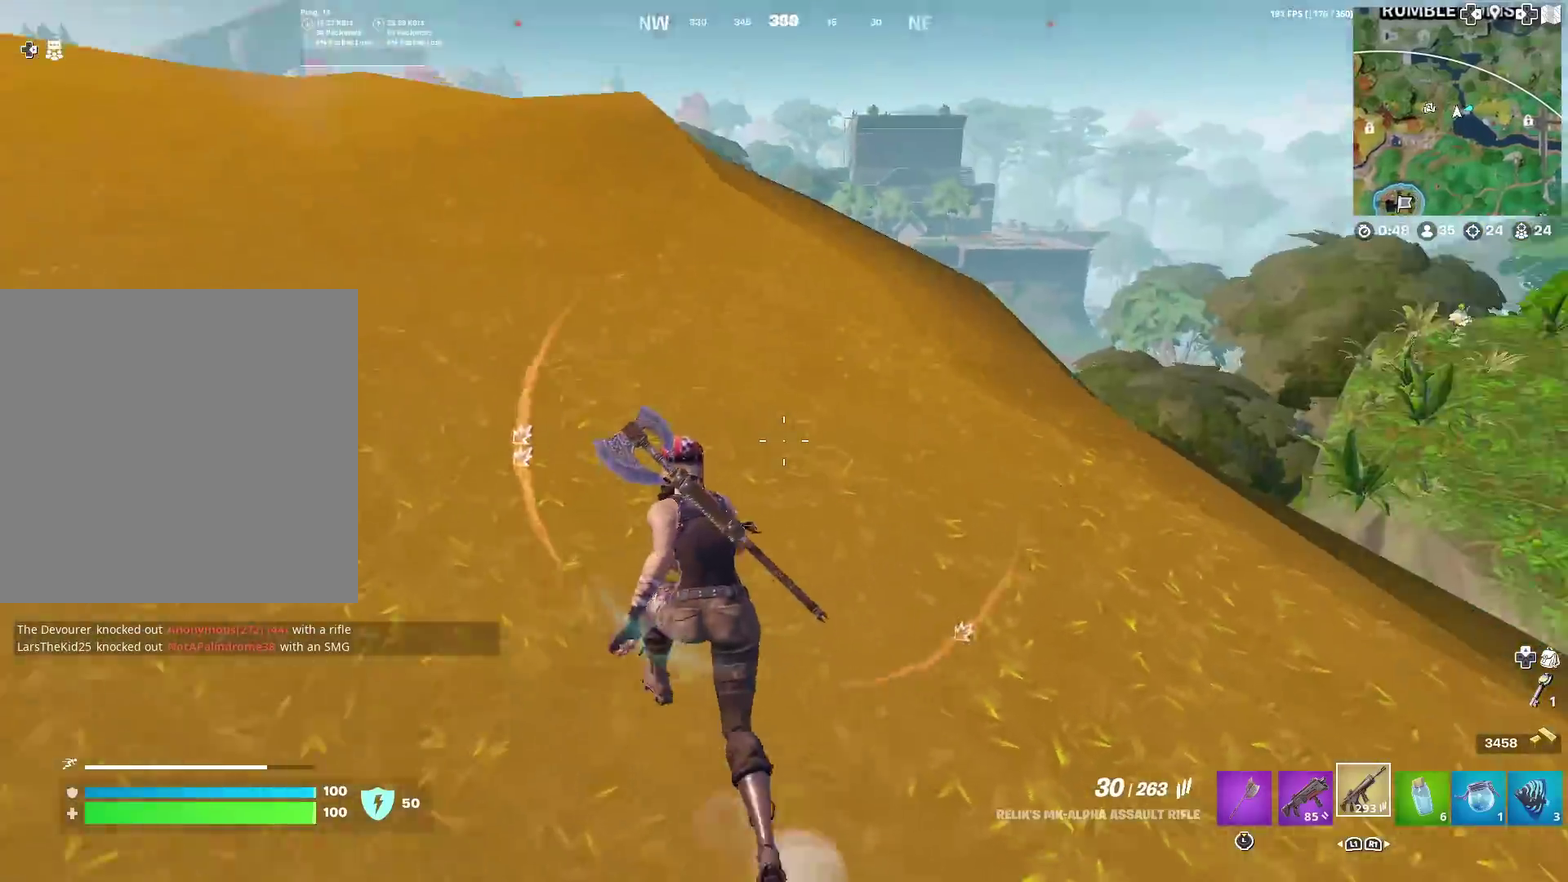
{"dt_ms": 701, "buttons": [], "left_stick": "up-left", "right_stick": "left", "events": [[67, "CROSS", "down"], [100, "right_stick", "down-right"], [167, "CROSS", "up"], [167, "right_stick", "center"], [350, "right_stick", "right"], [434, "right_stick", "center"], [634, "right_stick", "left"]]}